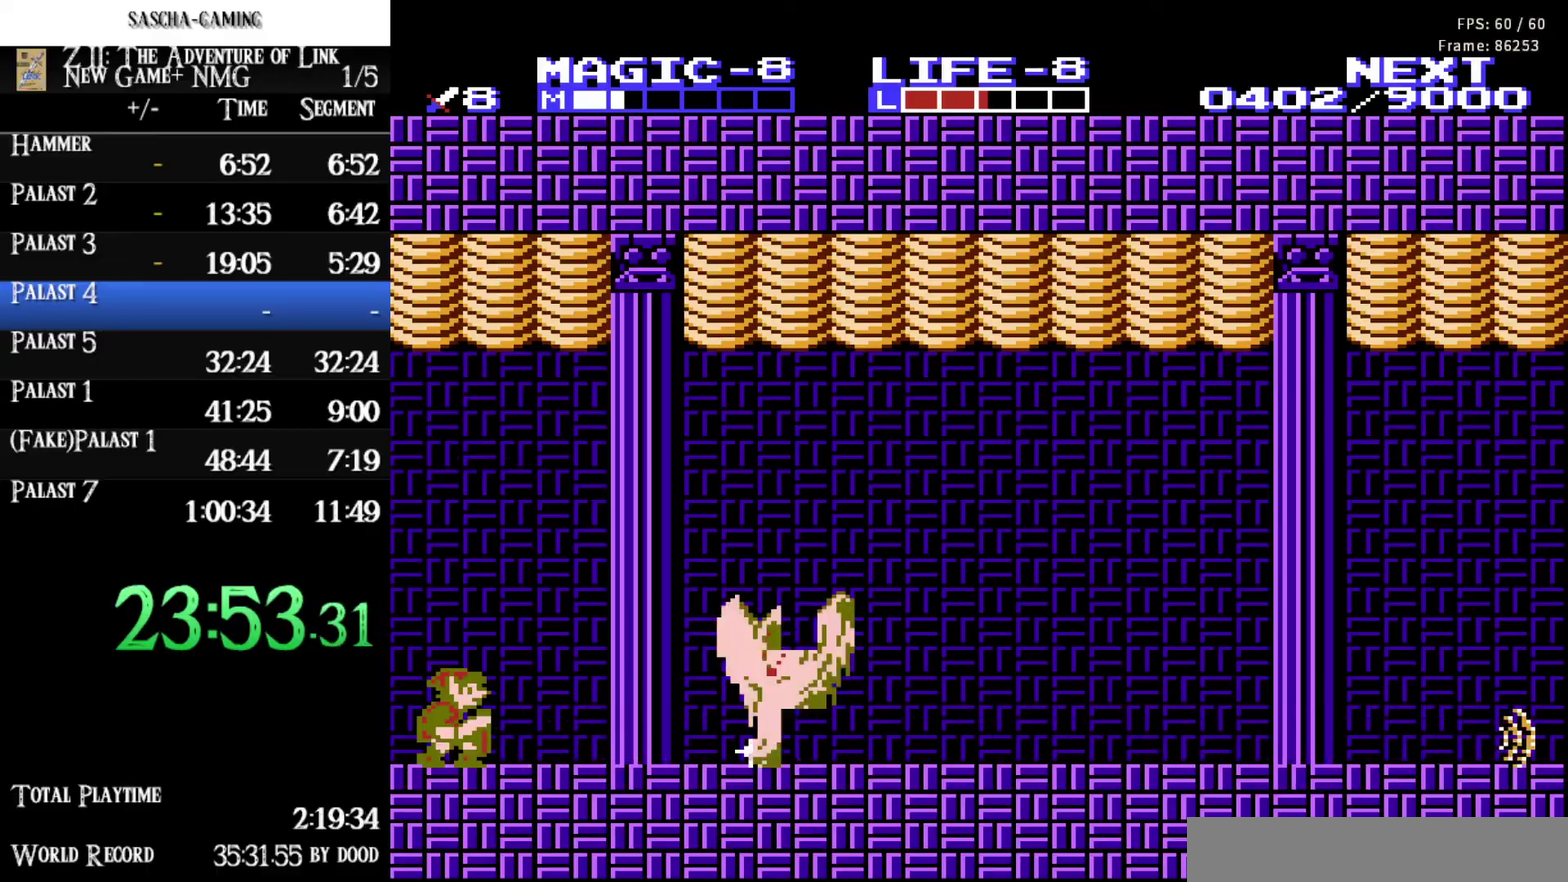
Gameplay with a controller (Nintendo layout); each line is a JSON object with the inputs held at the frame after it. "events" lists button and stick changes between this image and that frame as [ms after this image, input, new state], when the widget could be followed in between. Not read: L3 R3.
{"buttons": ["DPAD_RIGHT"], "events": [[250, "DPAD_DOWN", "up"], [283, "DPAD_RIGHT", "down"]]}
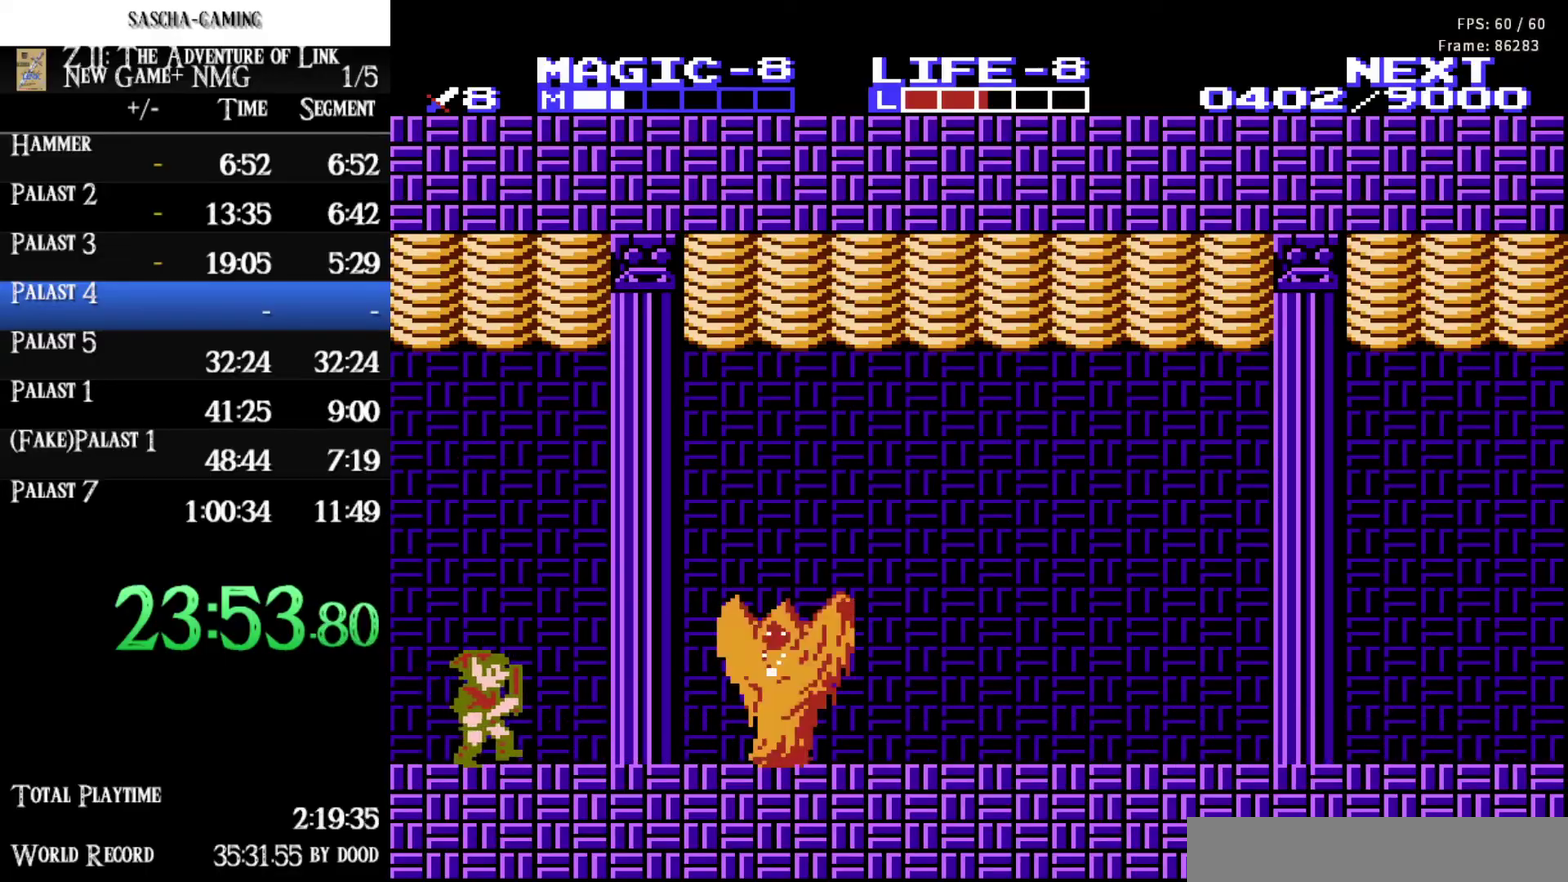
{"buttons": ["DPAD_RIGHT"], "events": []}
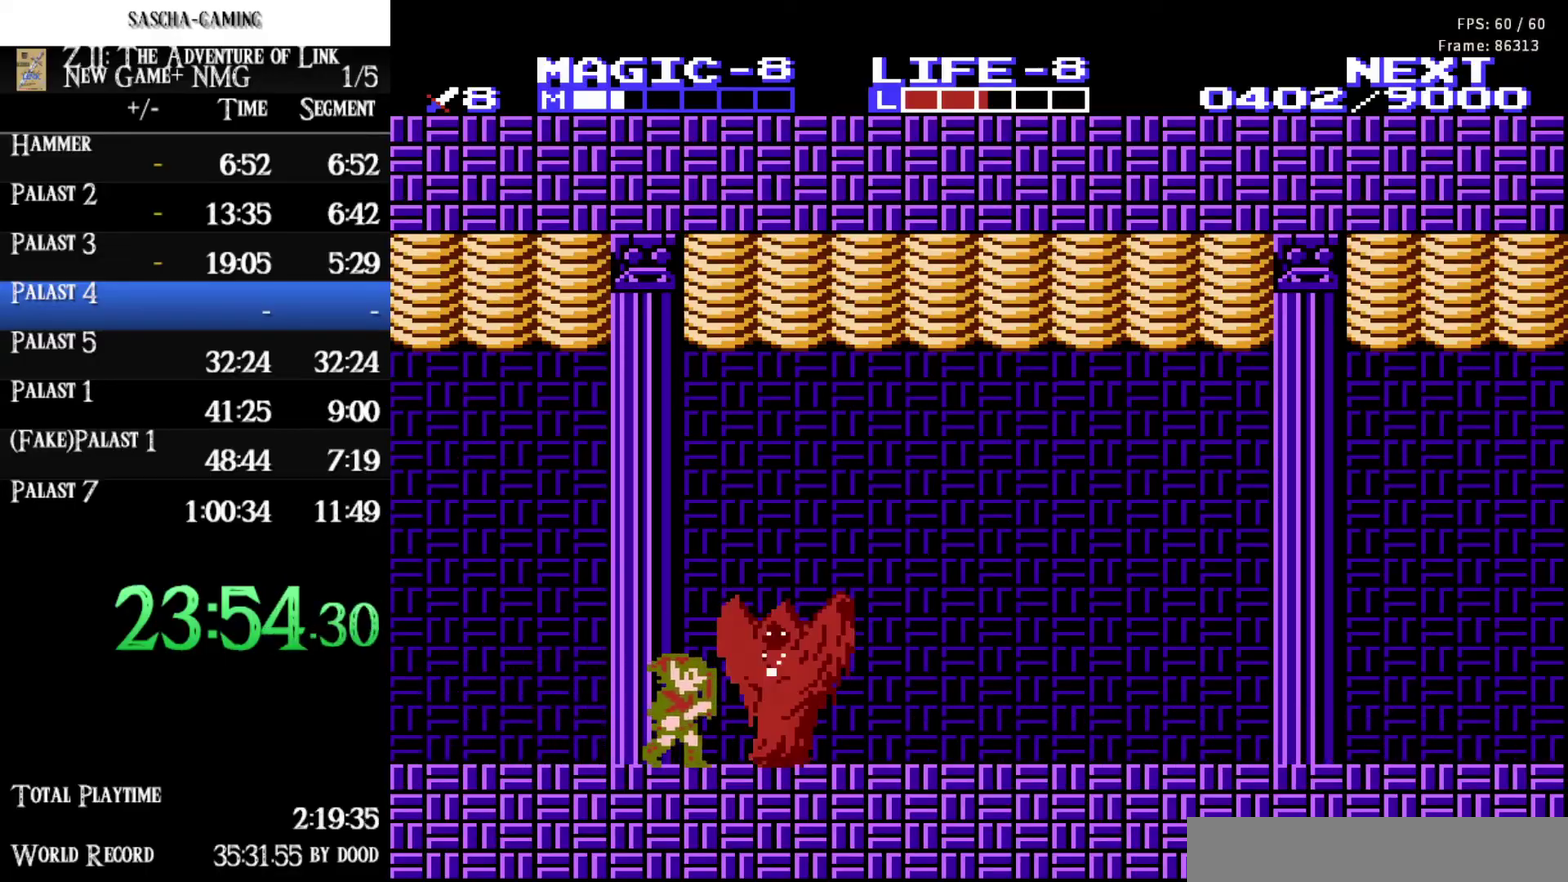
{"buttons": [], "events": [[250, "DPAD_RIGHT", "up"]]}
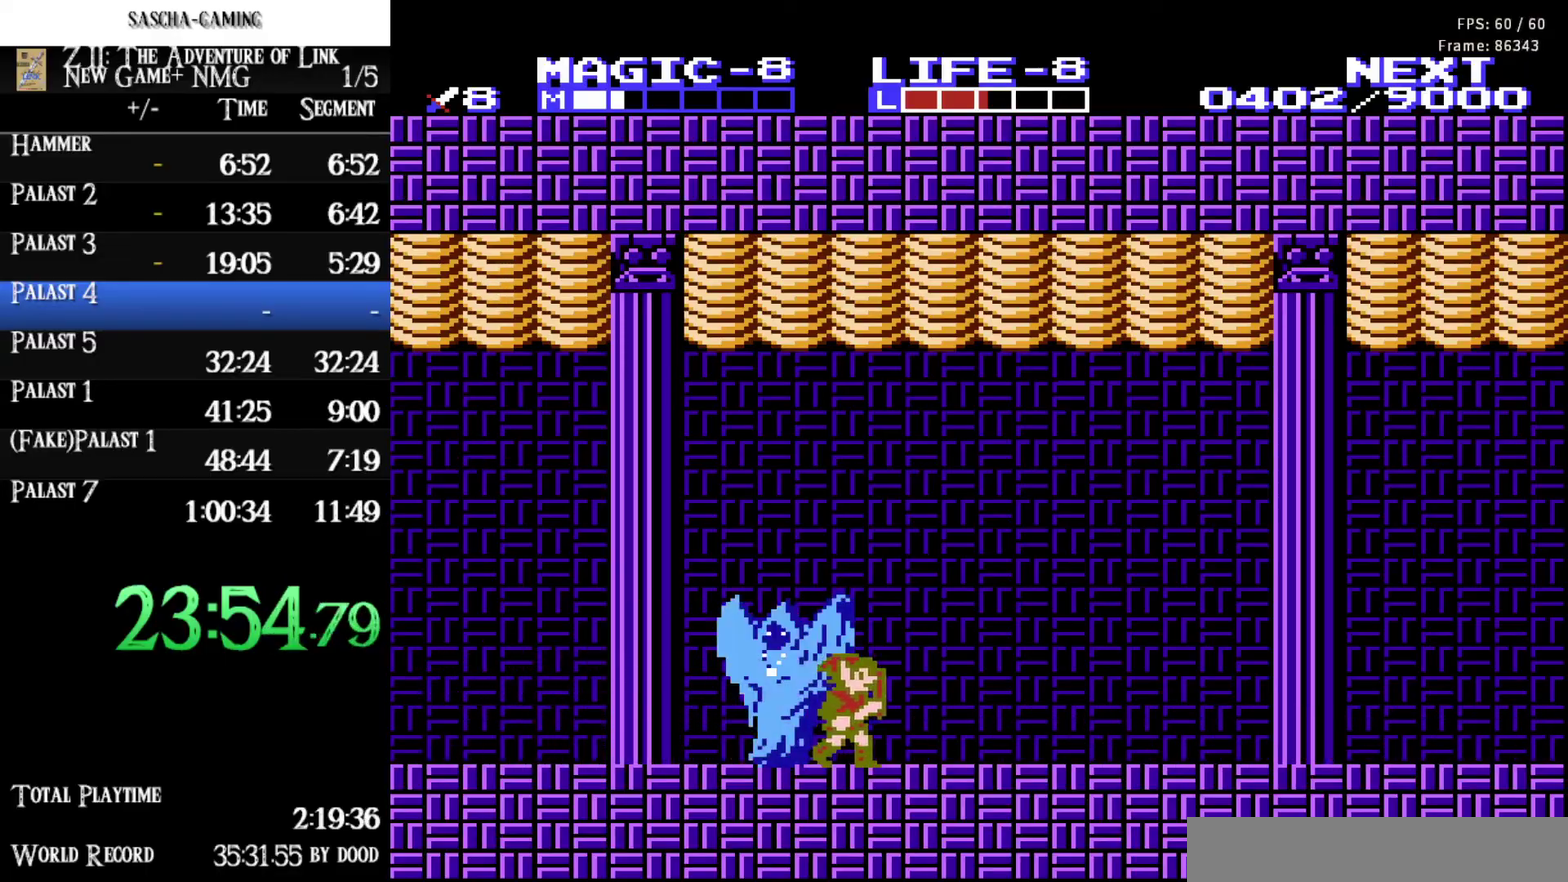
{"buttons": ["DPAD_RIGHT"], "events": [[33, "DPAD_LEFT", "down"], [350, "DPAD_LEFT", "up"], [500, "DPAD_RIGHT", "down"]]}
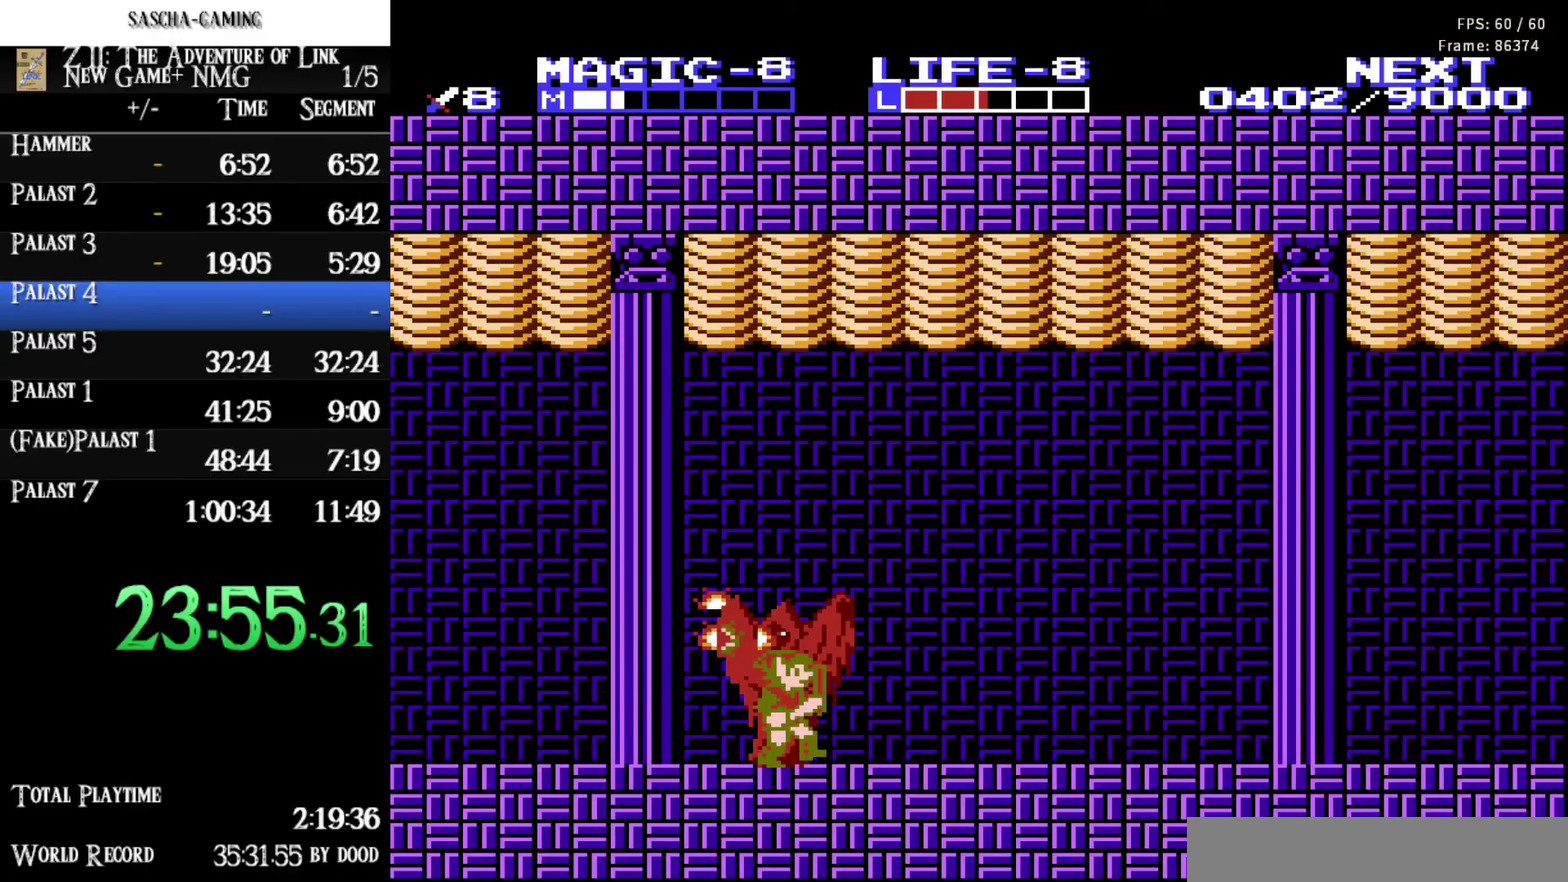
{"buttons": [], "events": [[317, "DPAD_RIGHT", "up"]]}
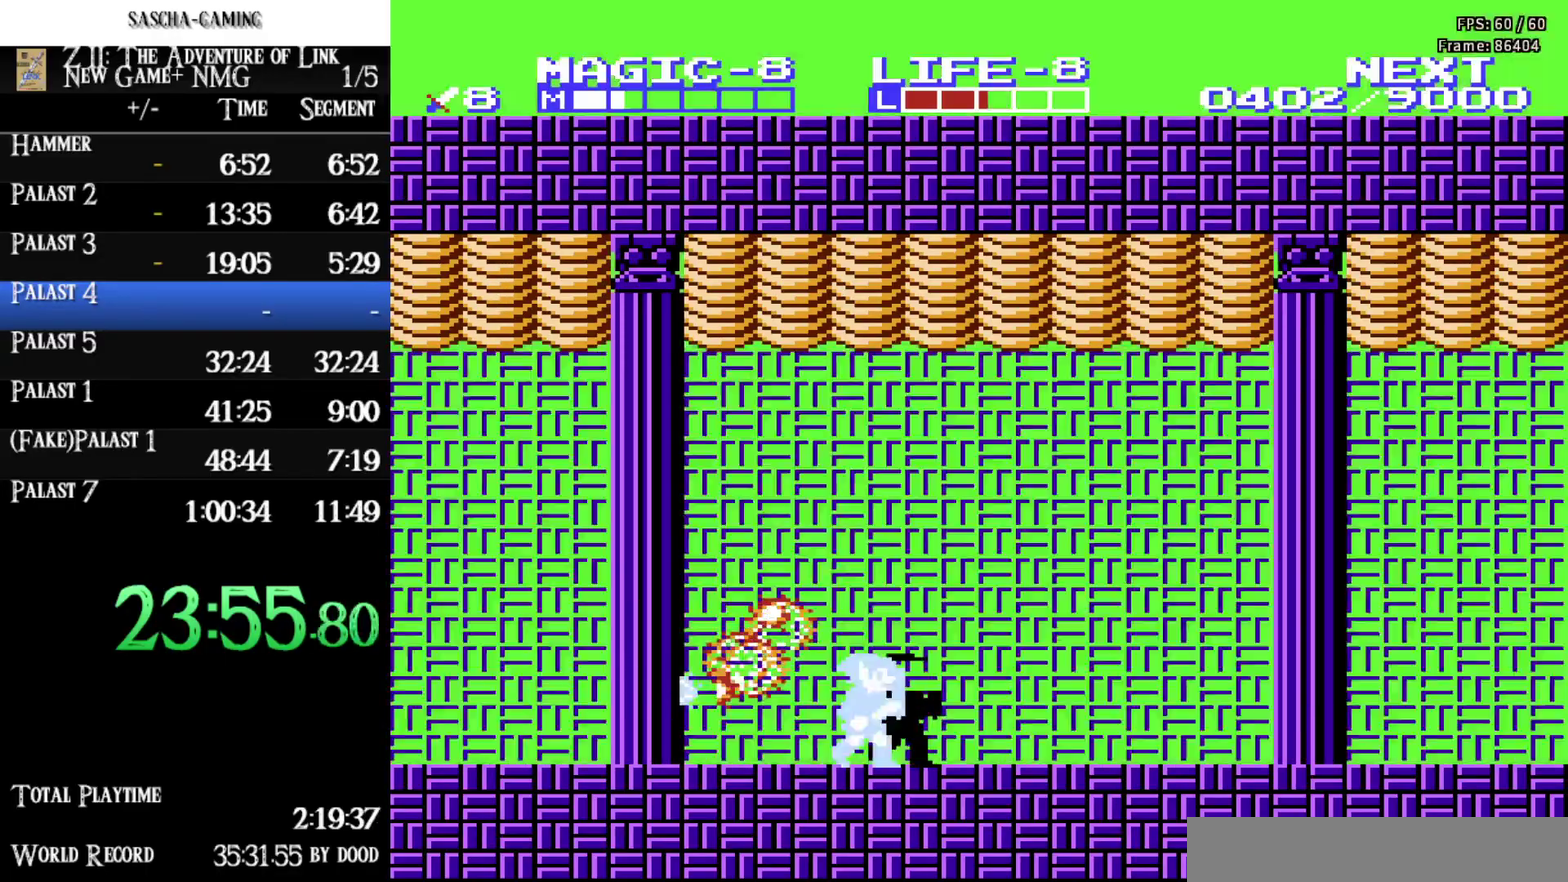
{"buttons": [], "events": []}
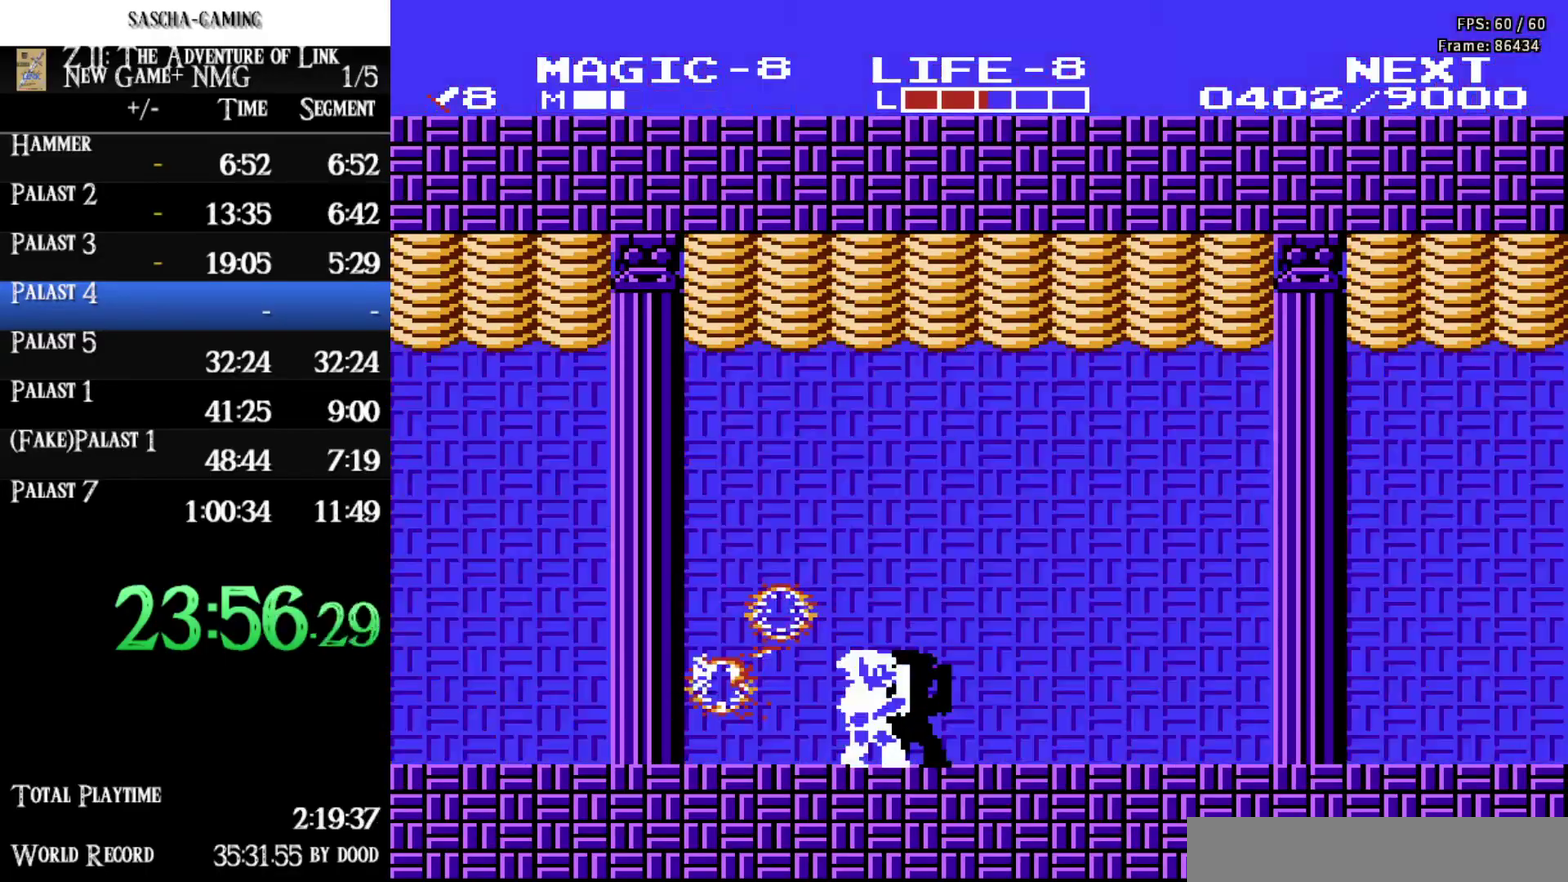
{"buttons": [], "events": []}
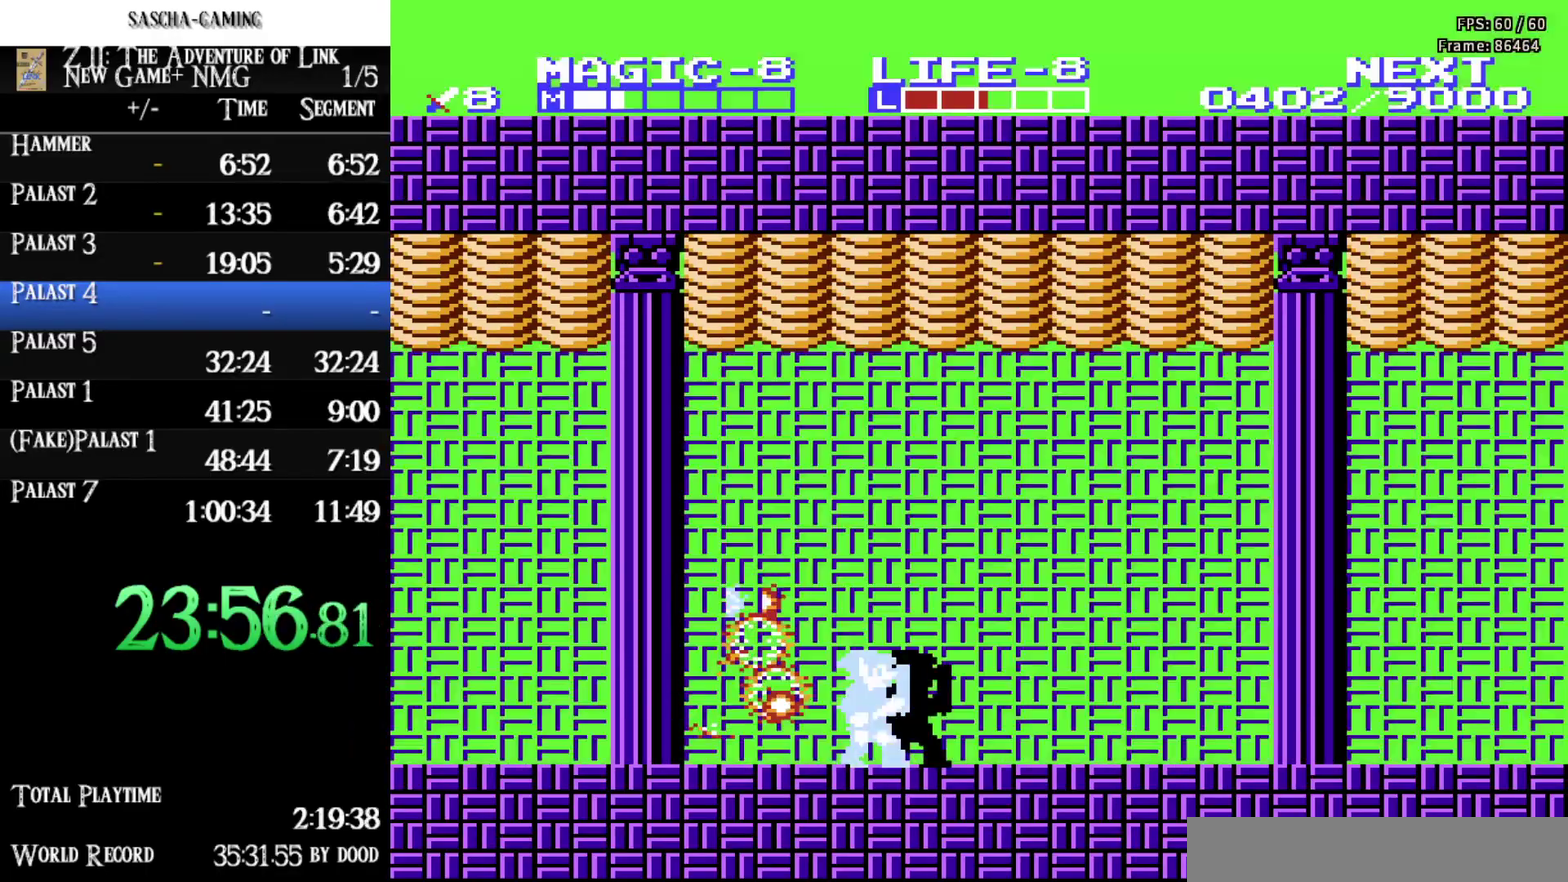
{"buttons": [], "events": [[67, "DPAD_RIGHT", "down"], [217, "DPAD_RIGHT", "up"]]}
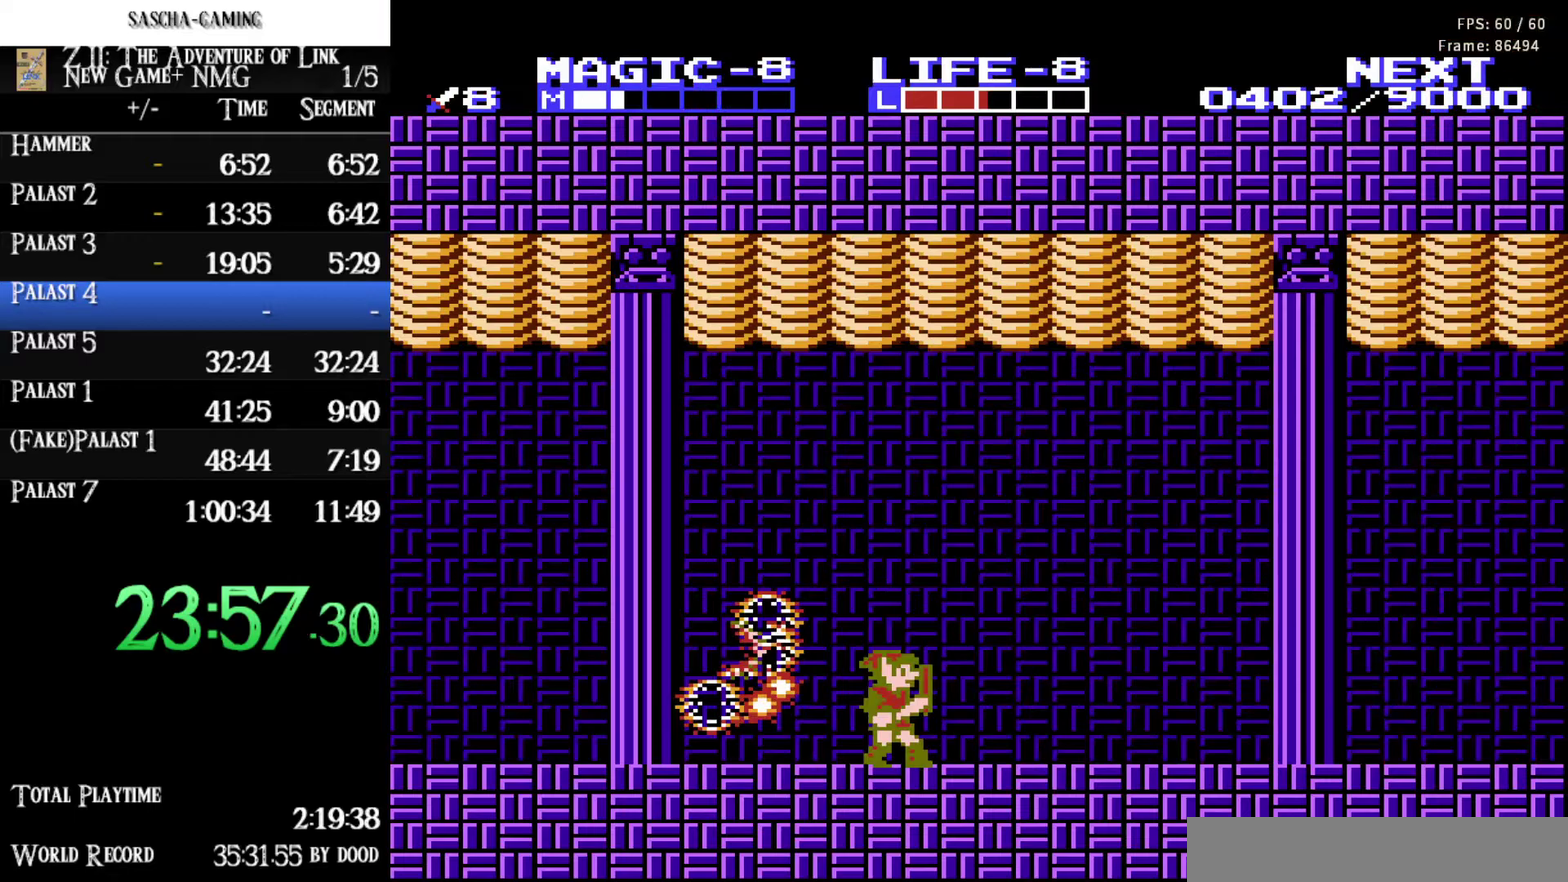
{"buttons": [], "events": [[133, "DPAD_RIGHT", "down"], [350, "DPAD_RIGHT", "up"]]}
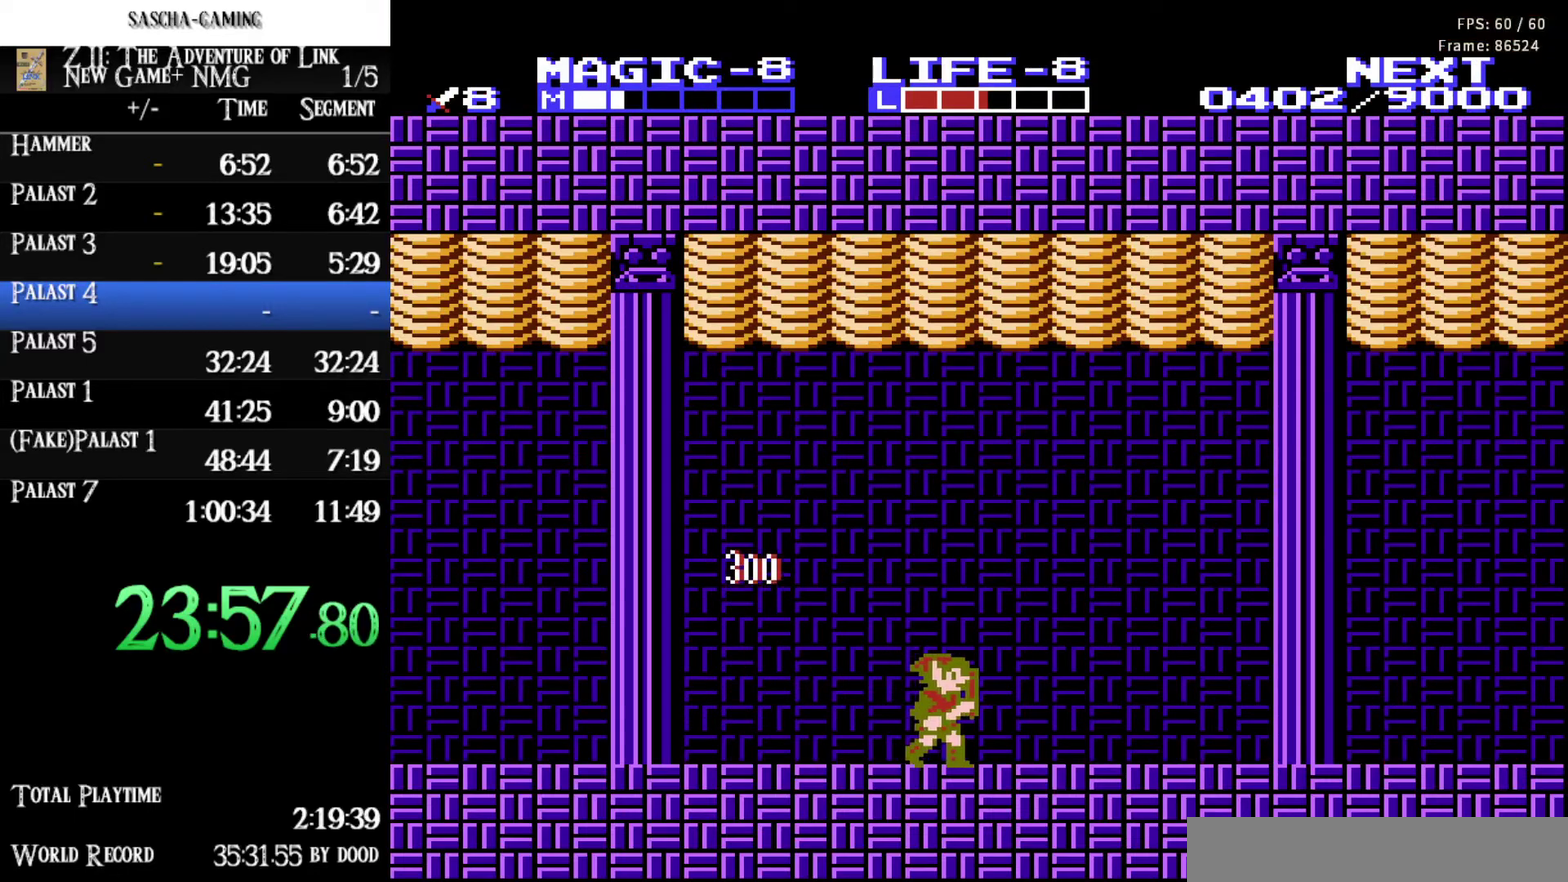
{"buttons": ["DPAD_RIGHT"], "events": [[417, "DPAD_RIGHT", "down"]]}
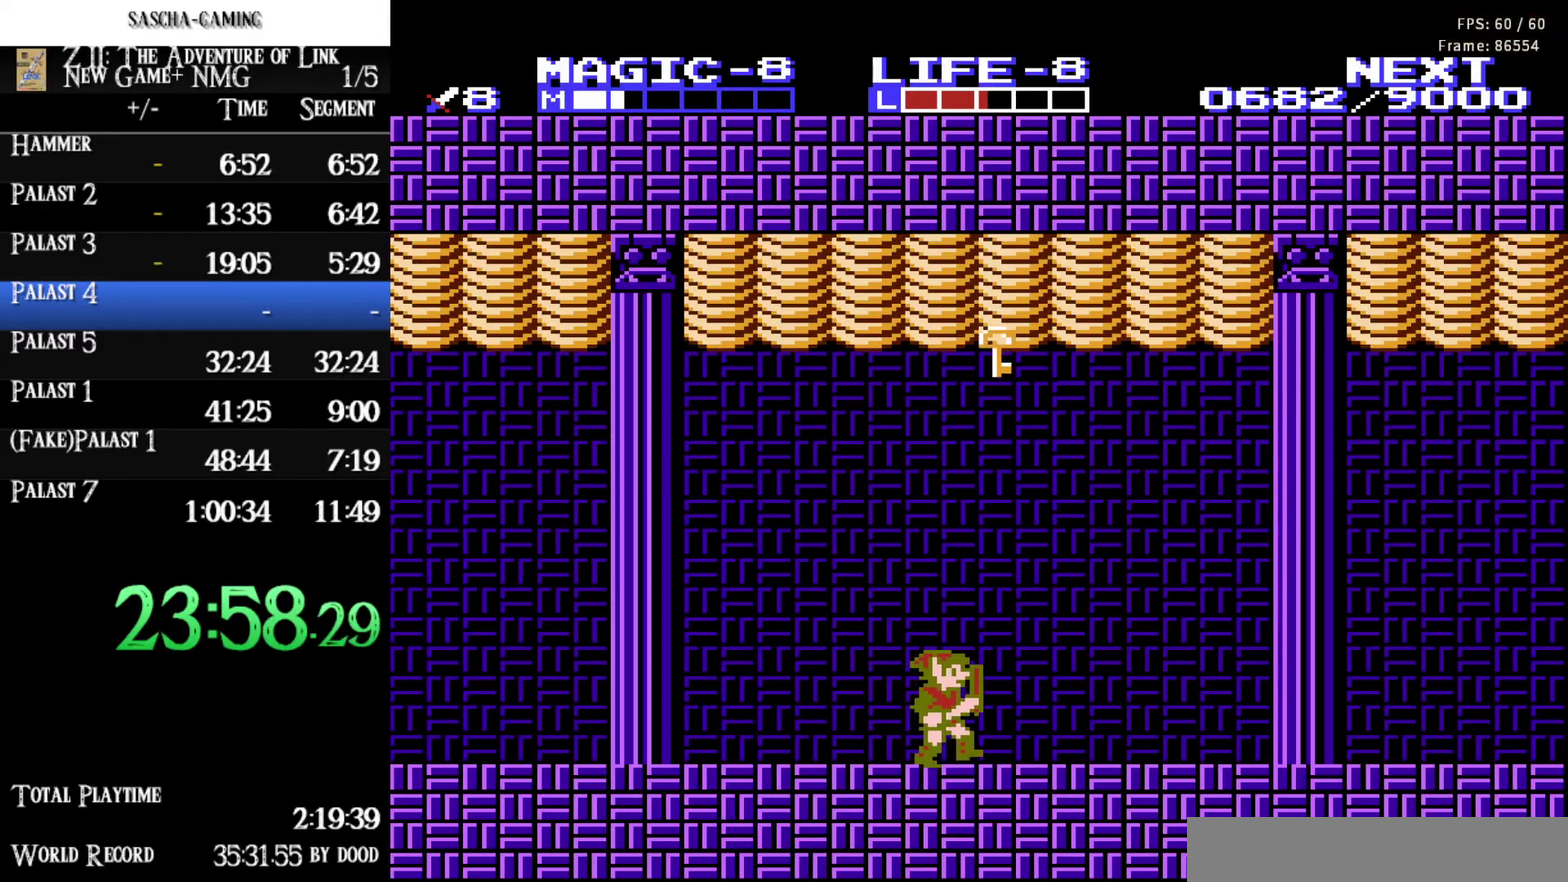
{"buttons": ["A", "DPAD_UP", "DPAD_RIGHT"], "events": [[100, "DPAD_RIGHT", "up"], [150, "DPAD_UP", "down"], [200, "A", "down"], [467, "DPAD_RIGHT", "down"]]}
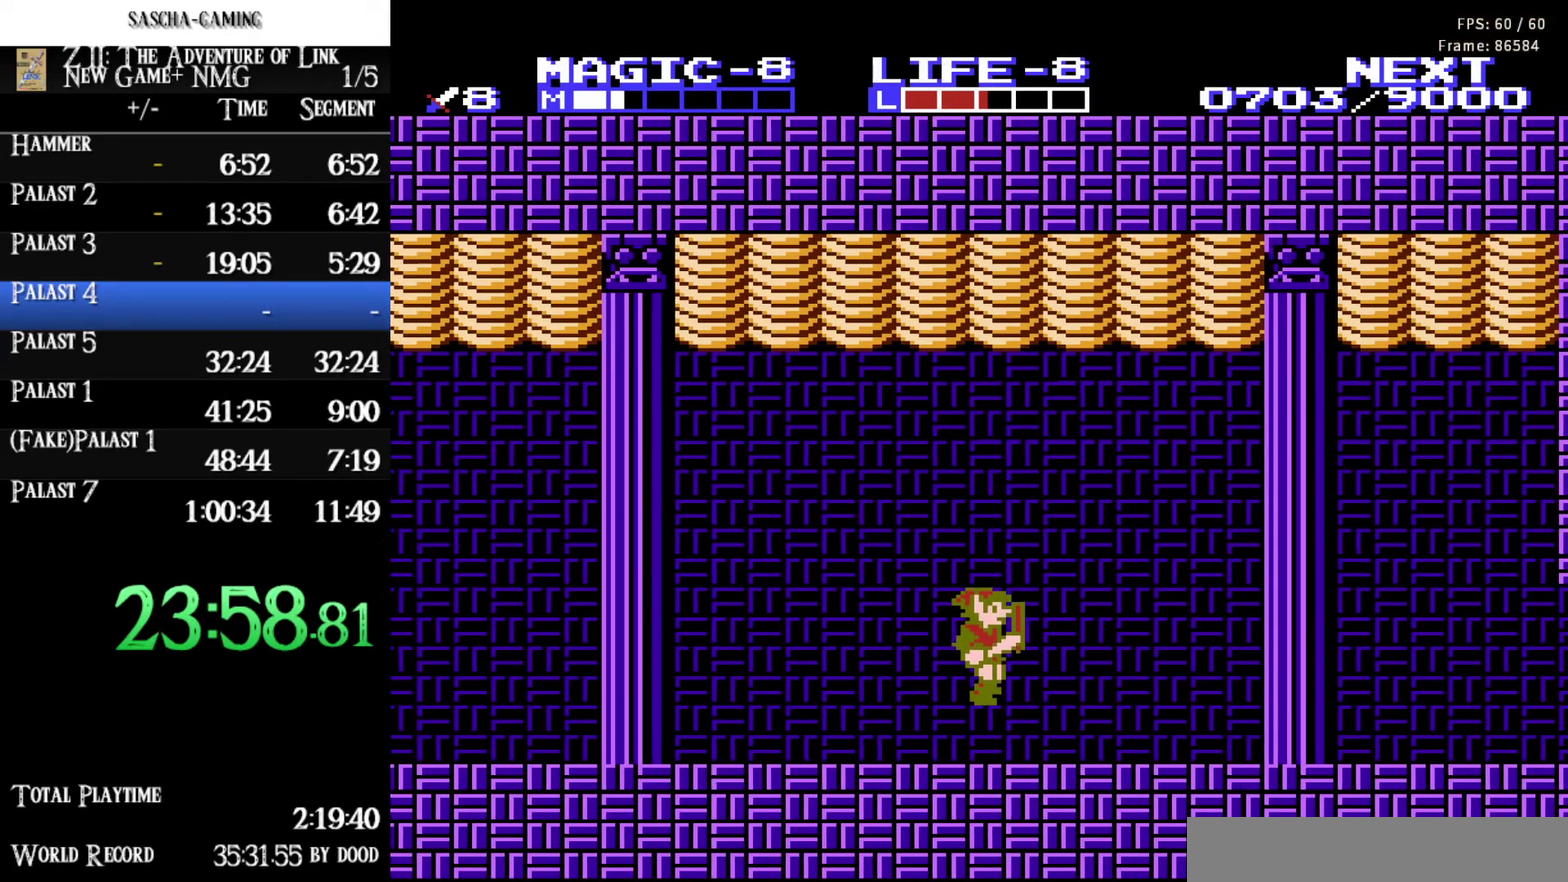
{"buttons": ["DPAD_RIGHT"], "events": [[17, "A", "up"], [17, "DPAD_UP", "up"]]}
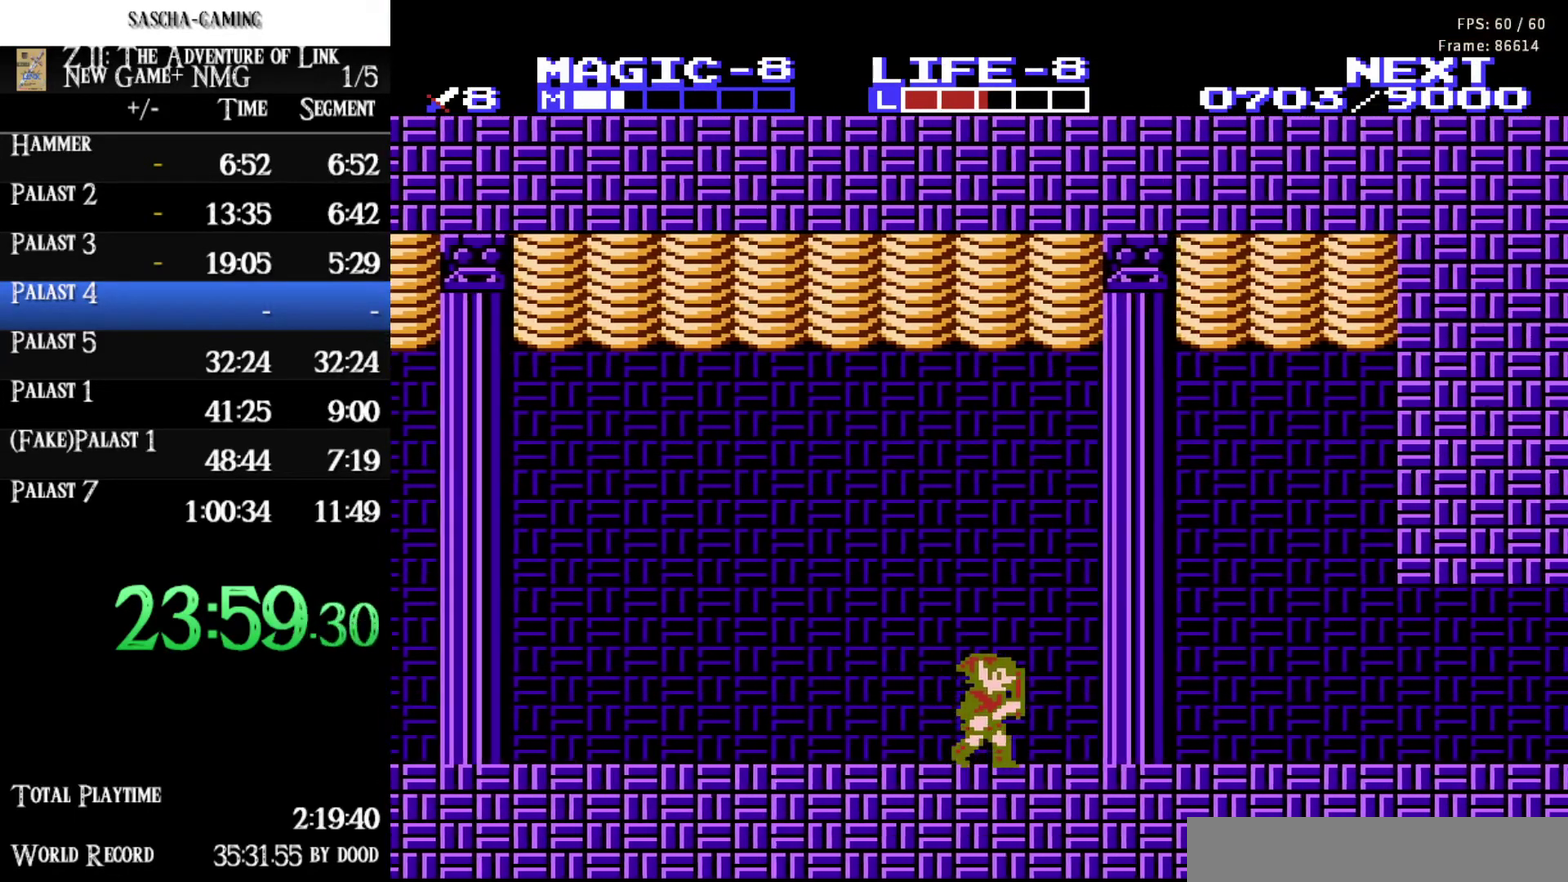
{"buttons": ["DPAD_RIGHT"], "events": []}
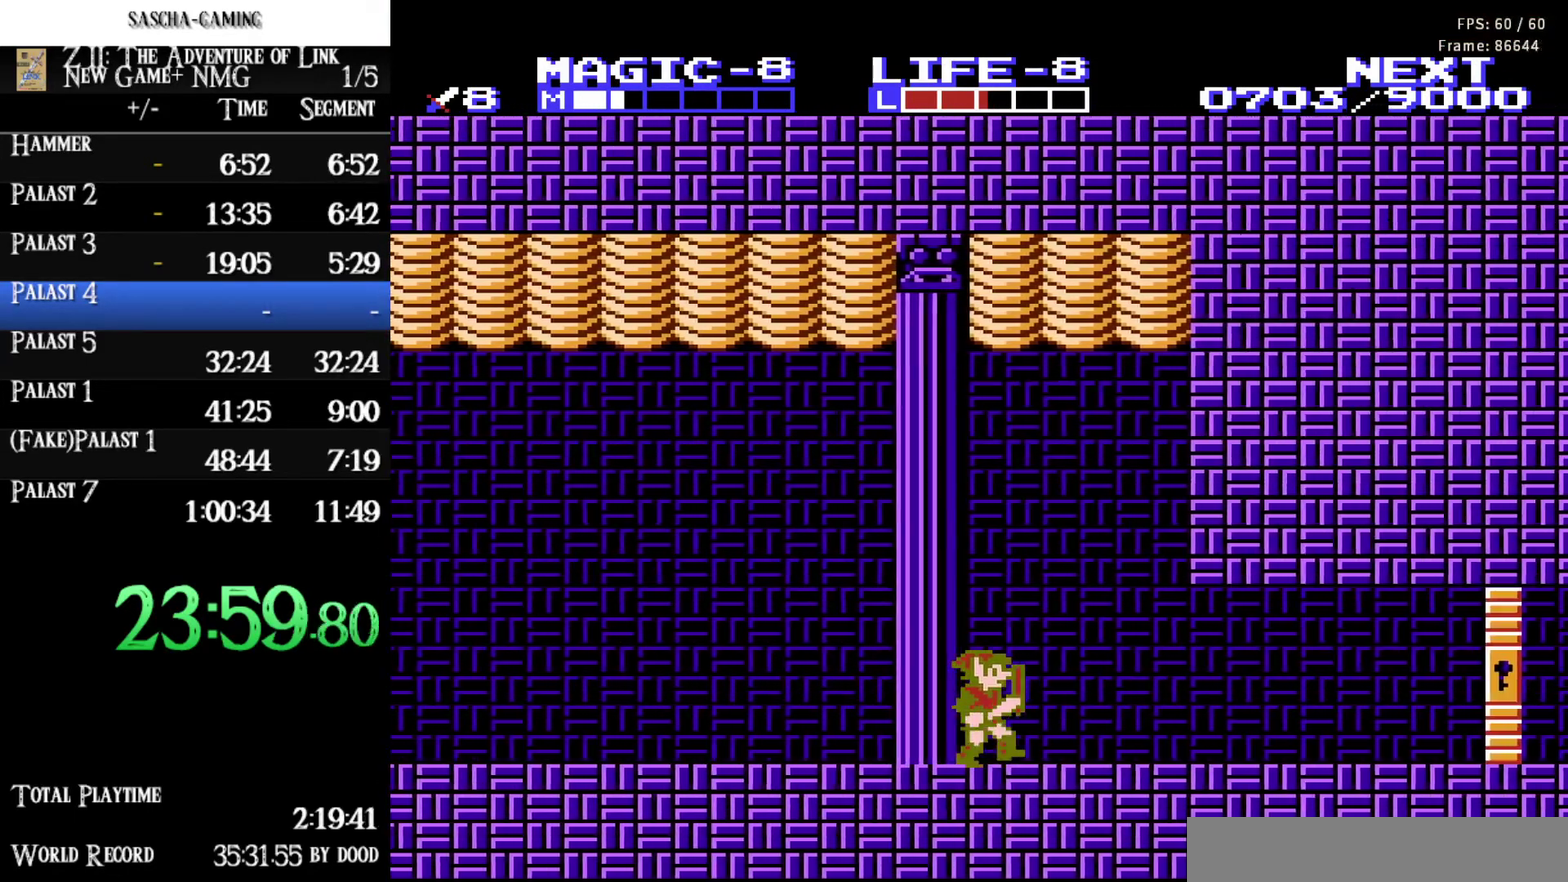
{"buttons": ["DPAD_RIGHT"], "events": []}
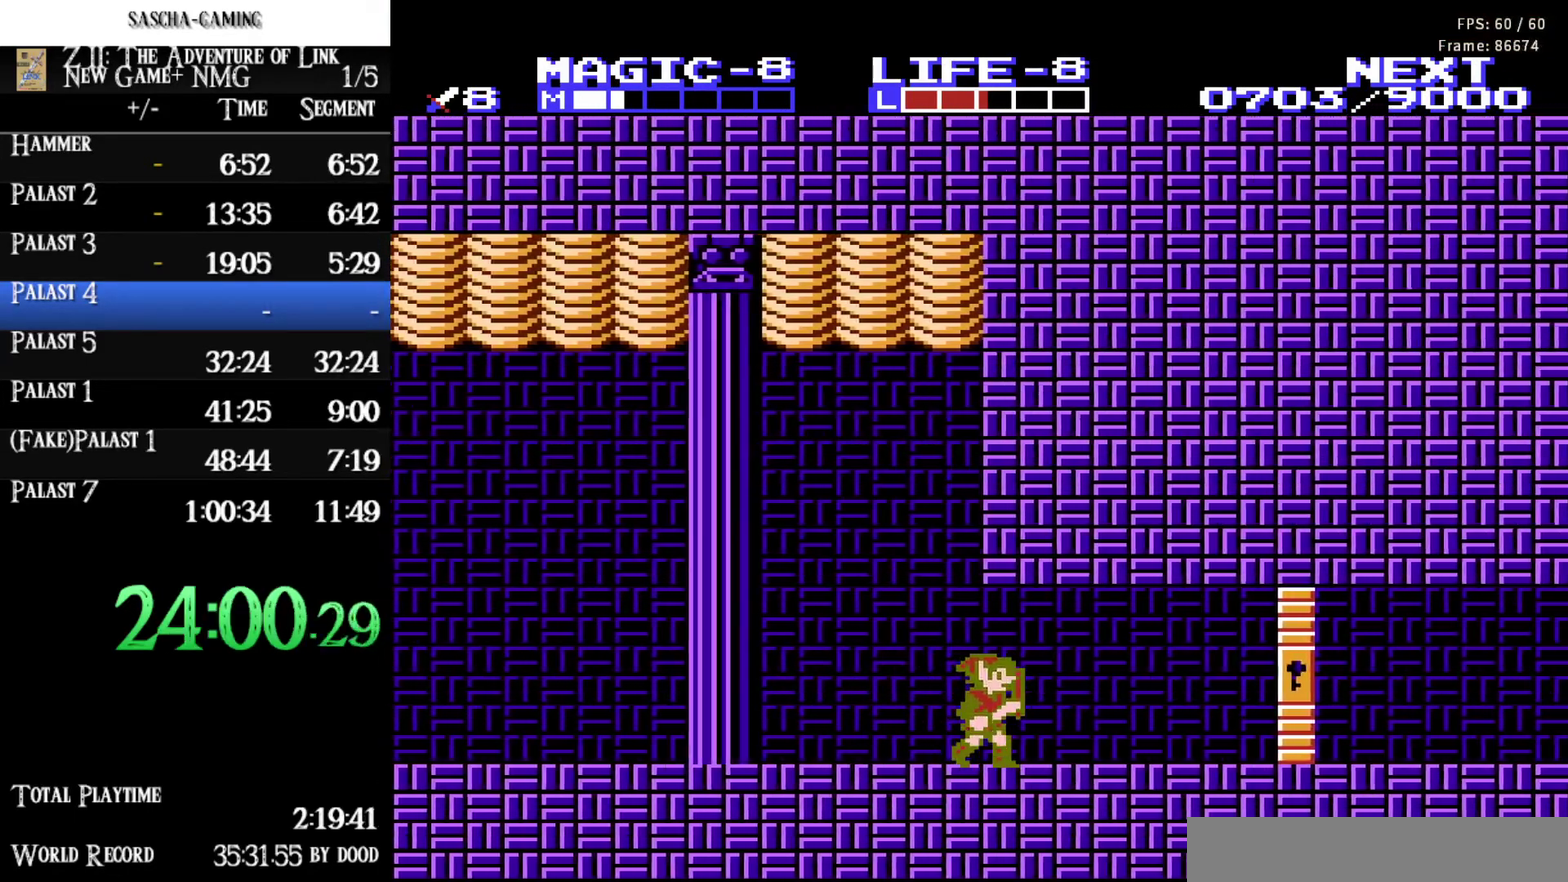
{"buttons": ["DPAD_RIGHT"], "events": []}
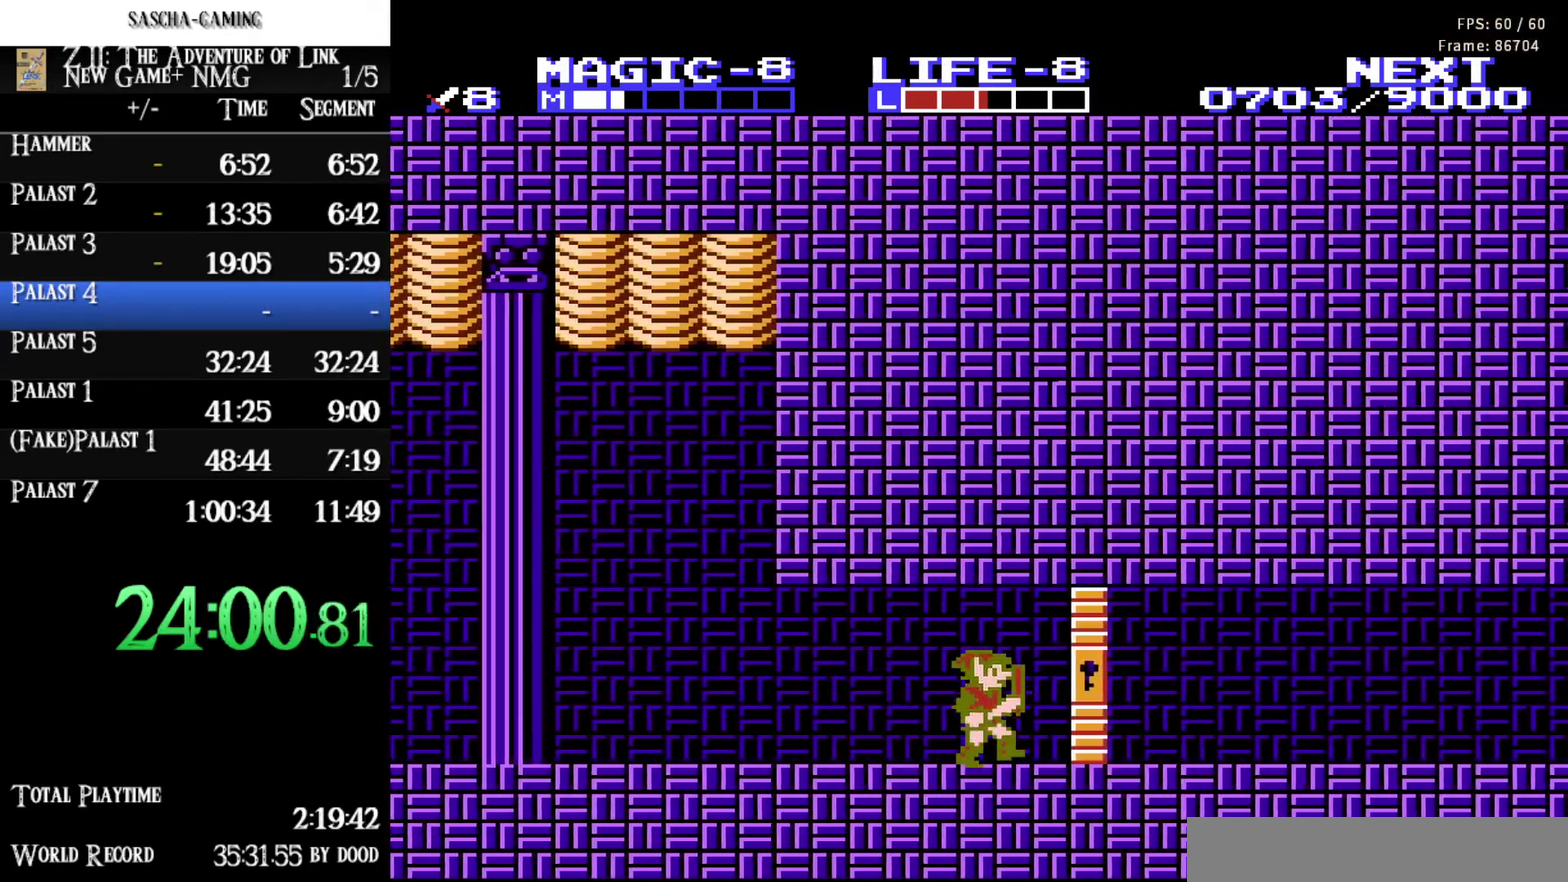
{"buttons": ["DPAD_RIGHT"], "events": []}
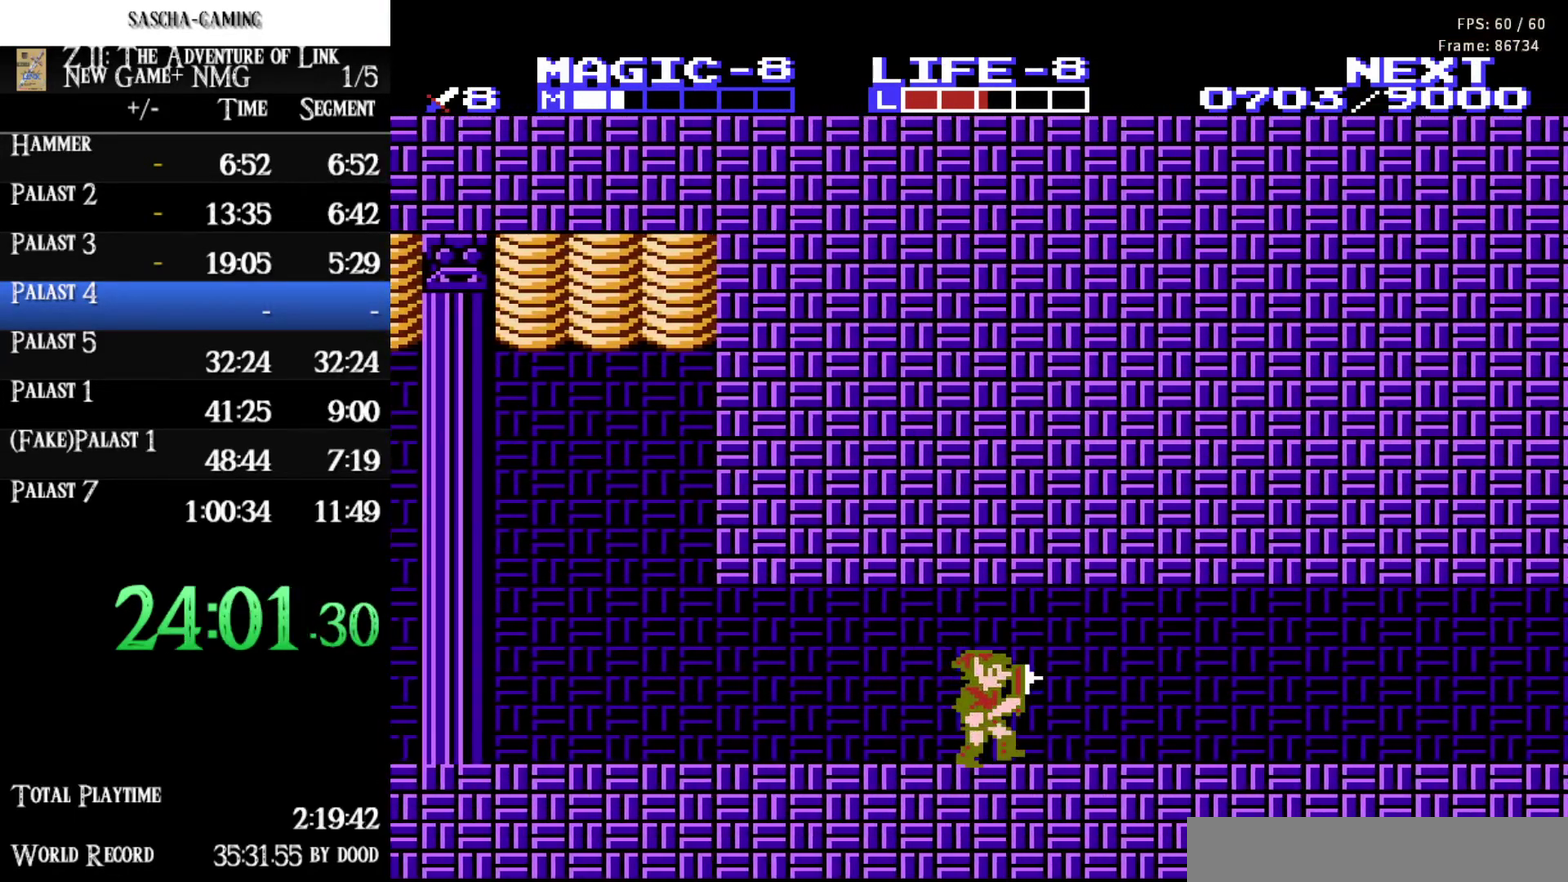
{"buttons": ["DPAD_RIGHT"], "events": []}
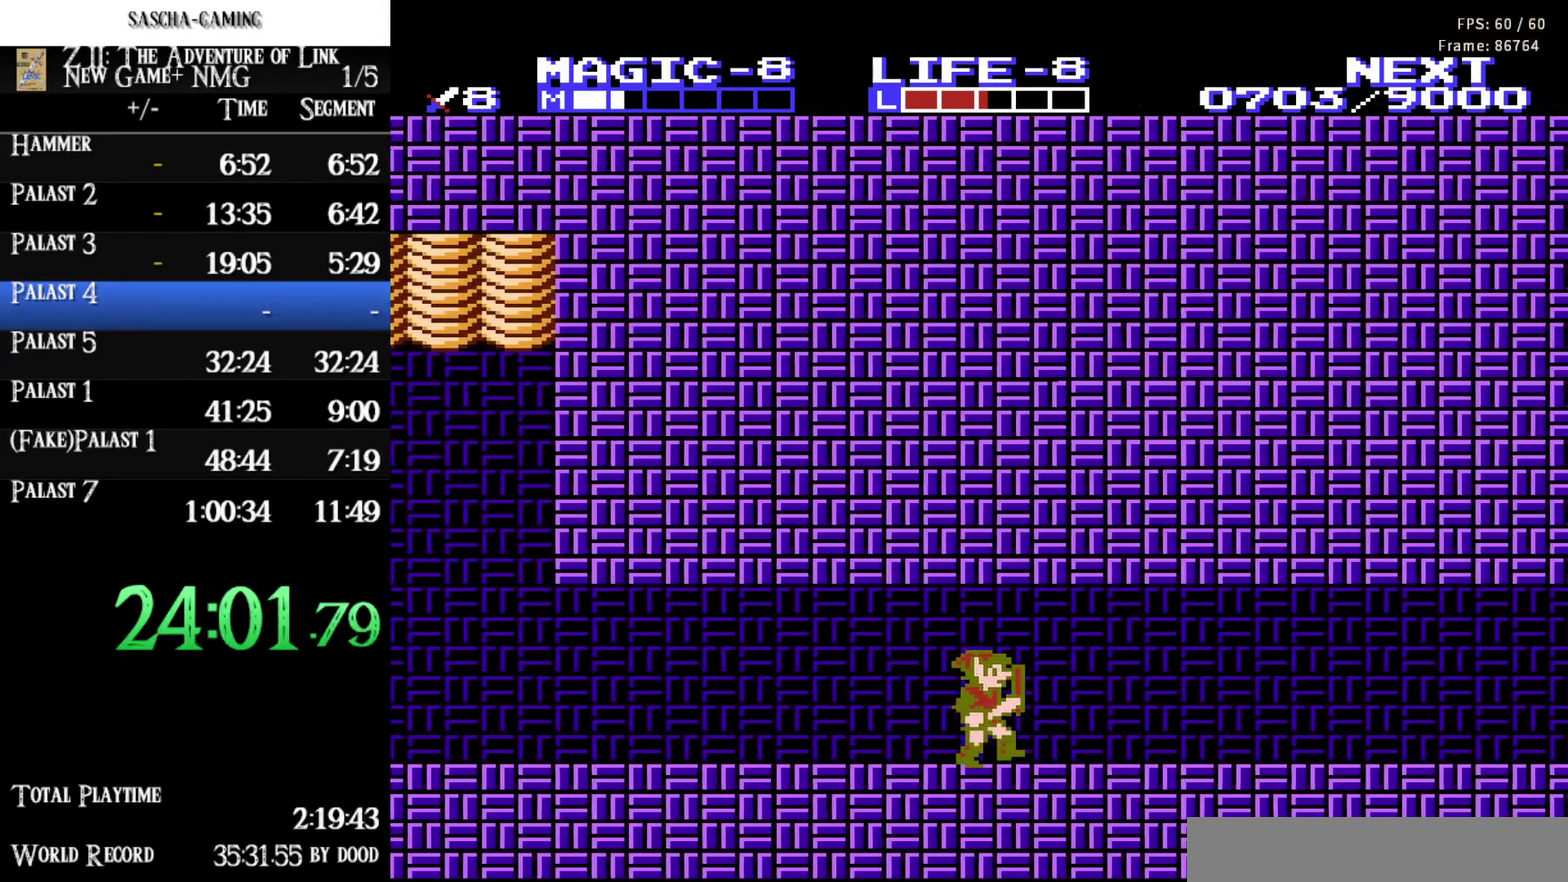
{"buttons": ["DPAD_RIGHT"], "events": [[83, "A", "down"], [233, "A", "up"]]}
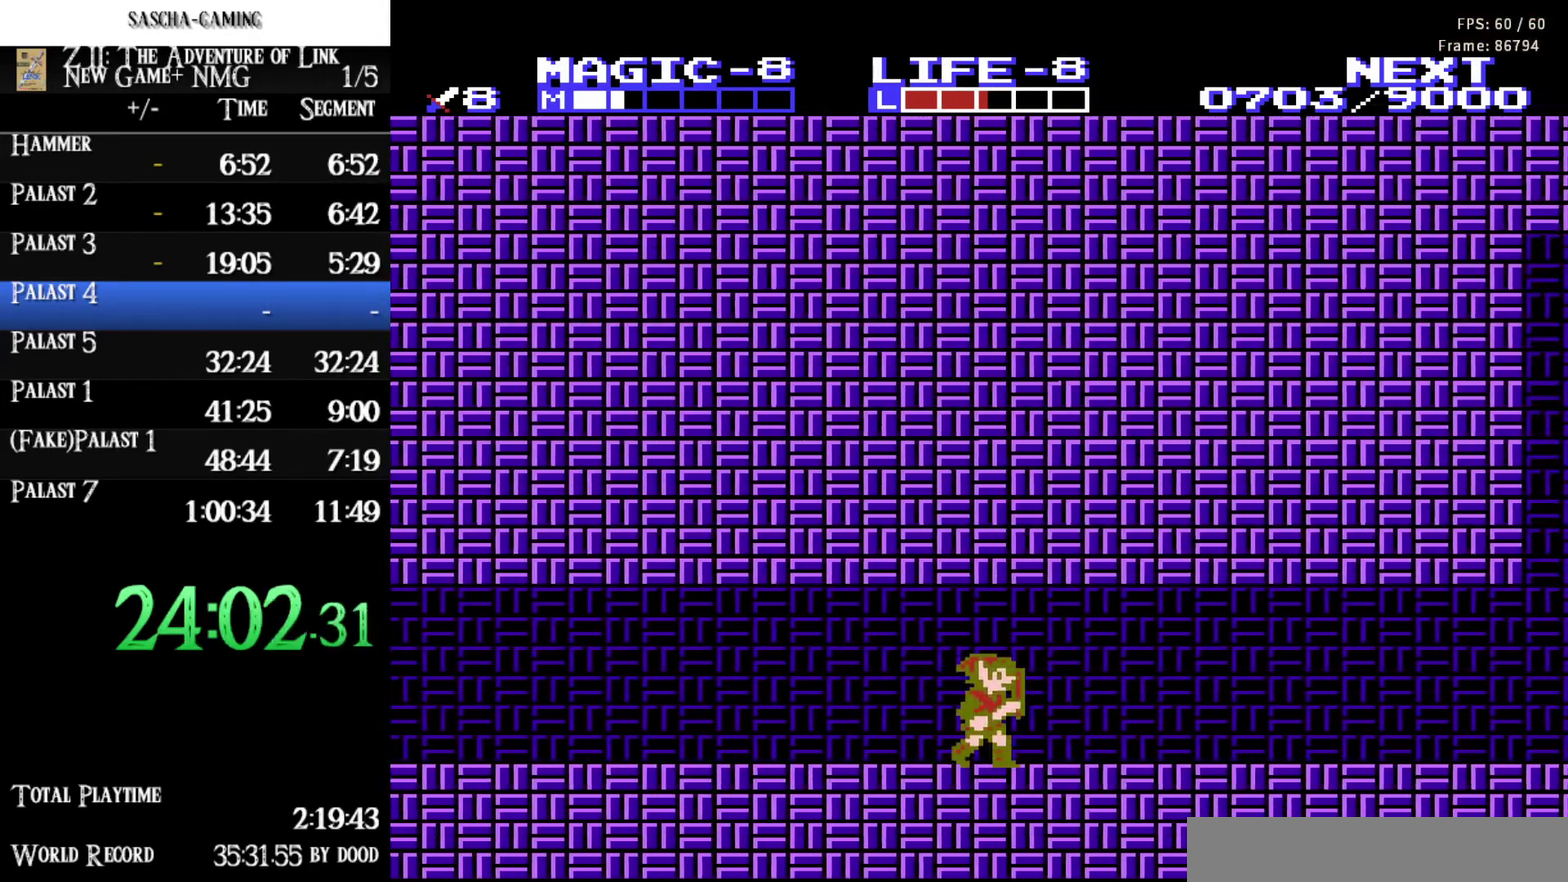
{"buttons": ["DPAD_RIGHT"], "events": [[67, "A", "down"], [217, "A", "up"]]}
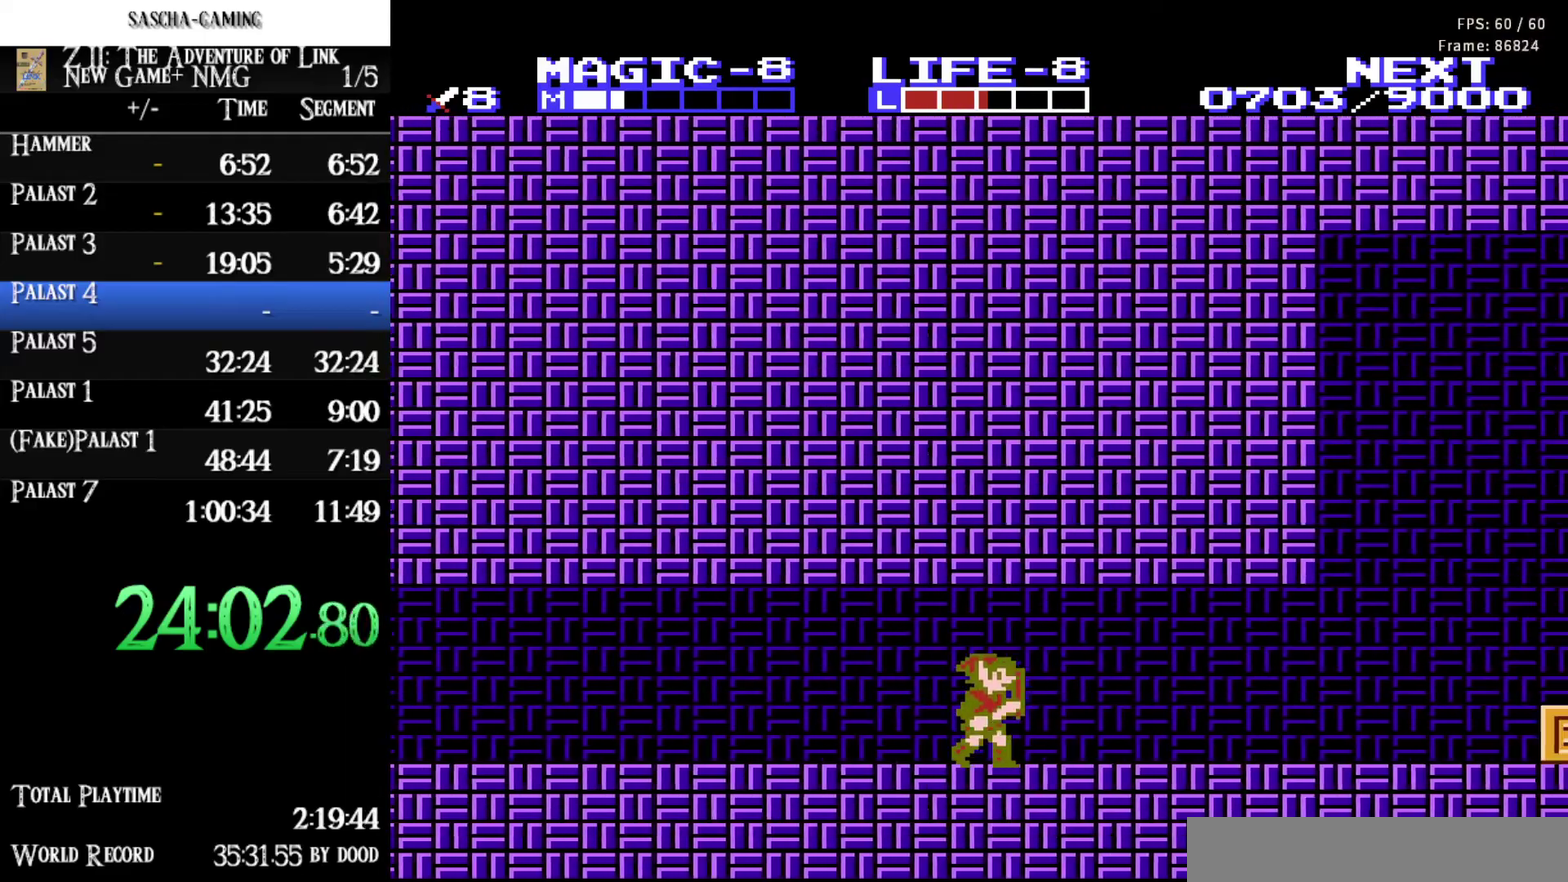
{"buttons": ["DPAD_RIGHT"], "events": [[50, "A", "down"], [200, "A", "up"]]}
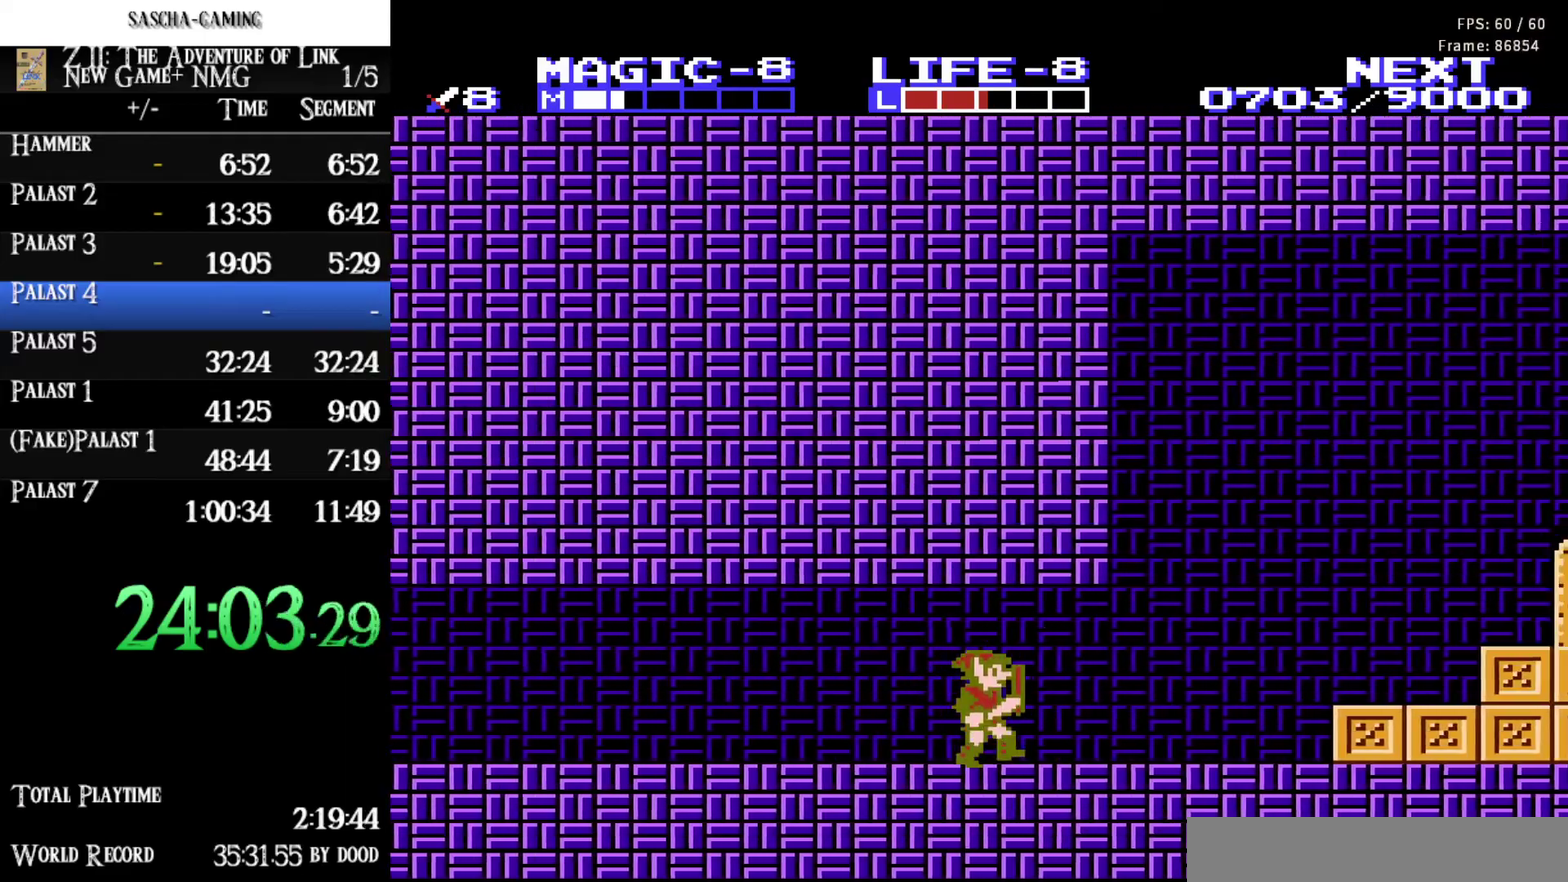
{"buttons": ["A", "DPAD_RIGHT"], "events": [[417, "A", "down"]]}
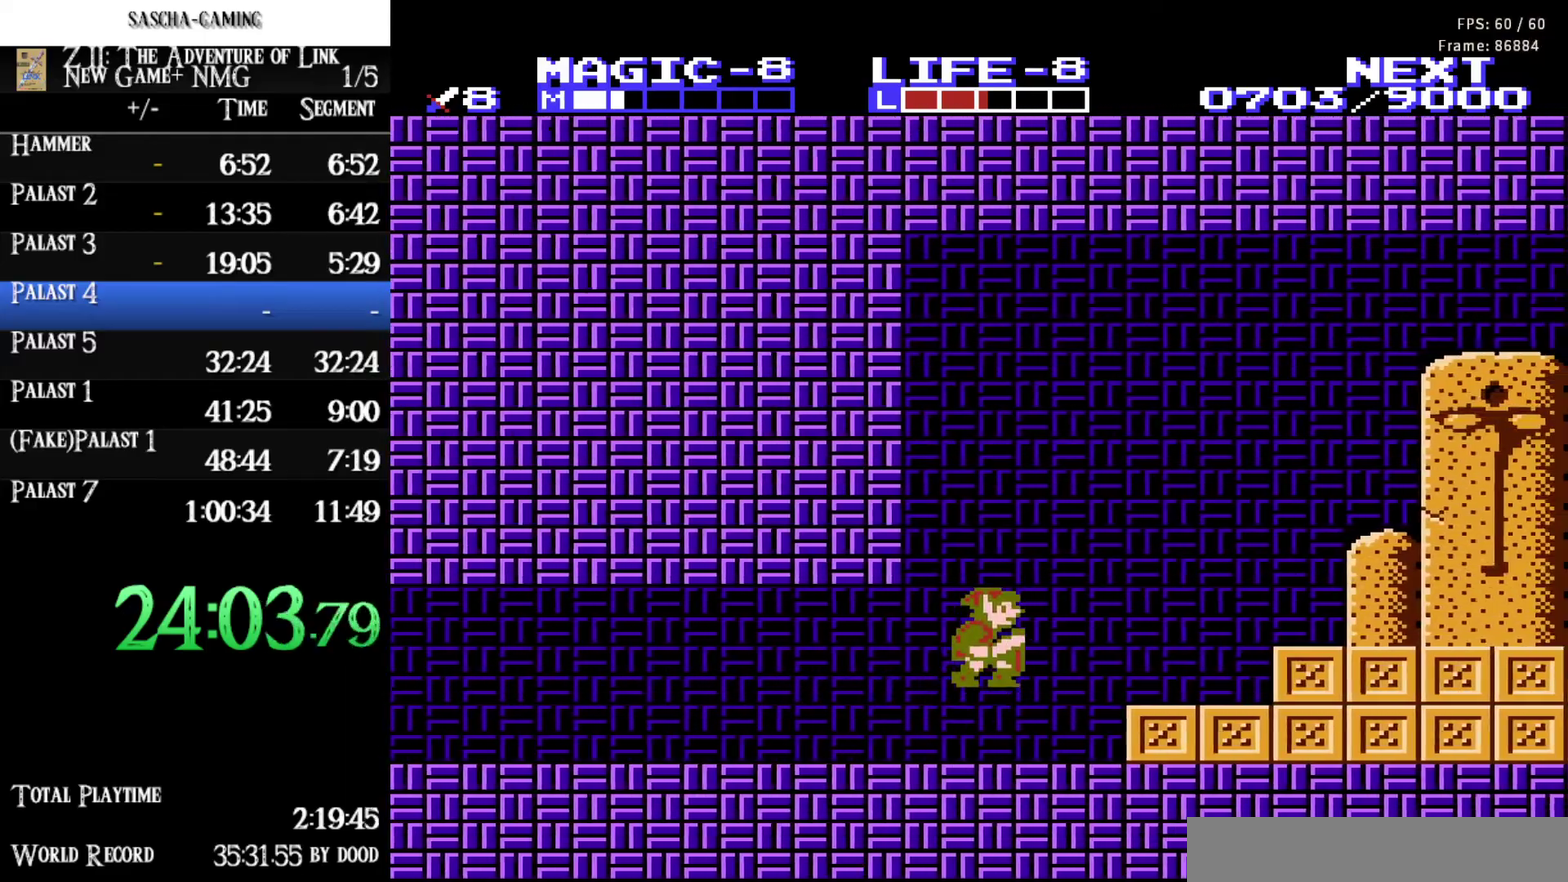
{"buttons": ["A", "DPAD_RIGHT"], "events": [[33, "A", "up"], [500, "A", "down"]]}
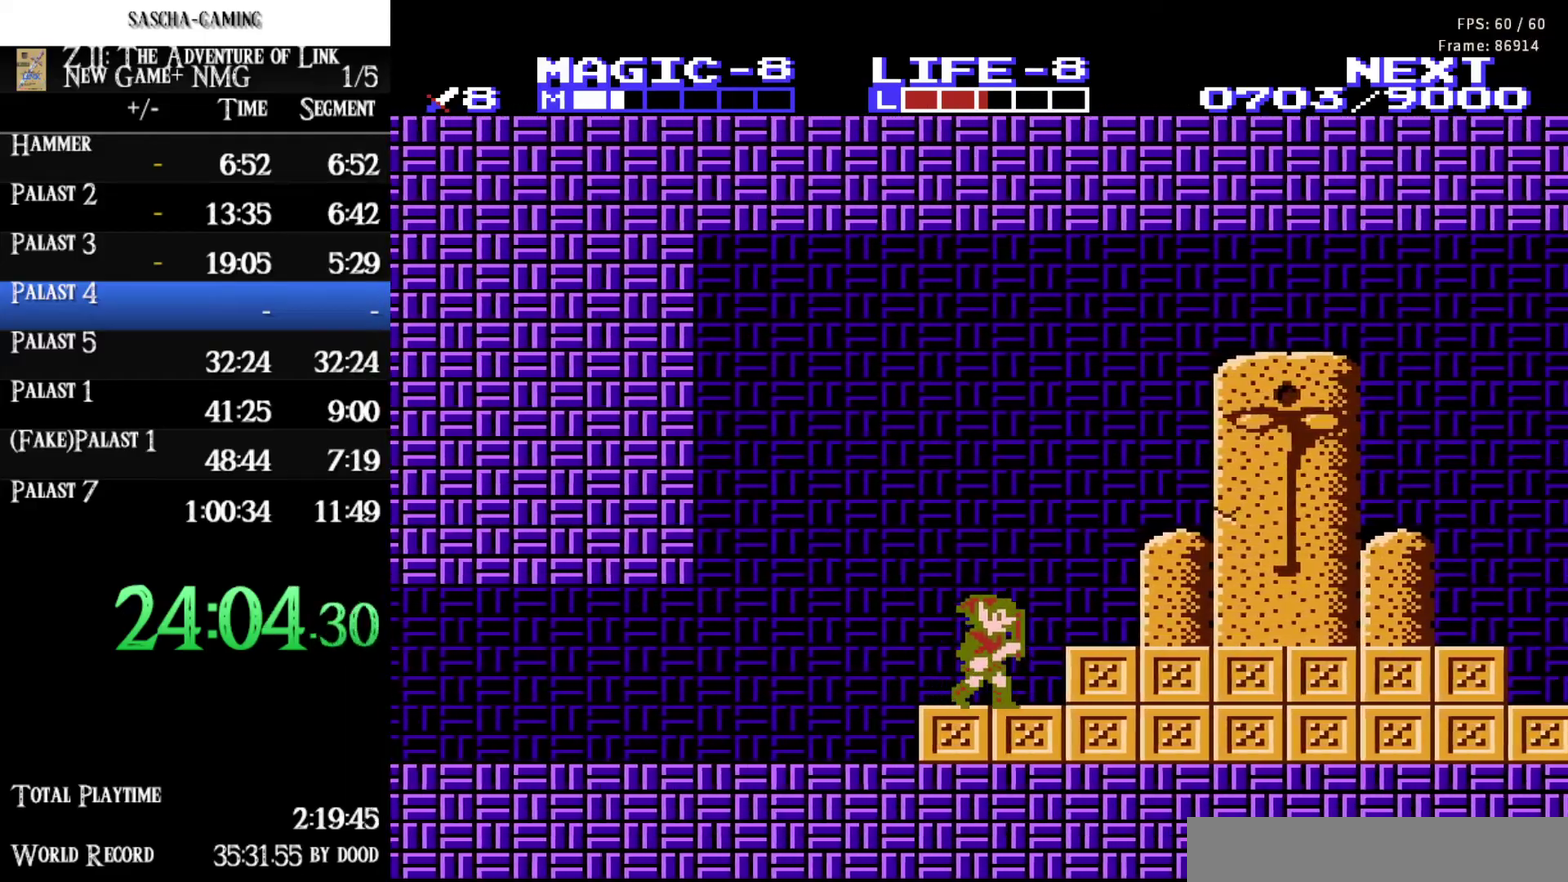
{"buttons": ["DPAD_RIGHT"], "events": [[183, "A", "up"]]}
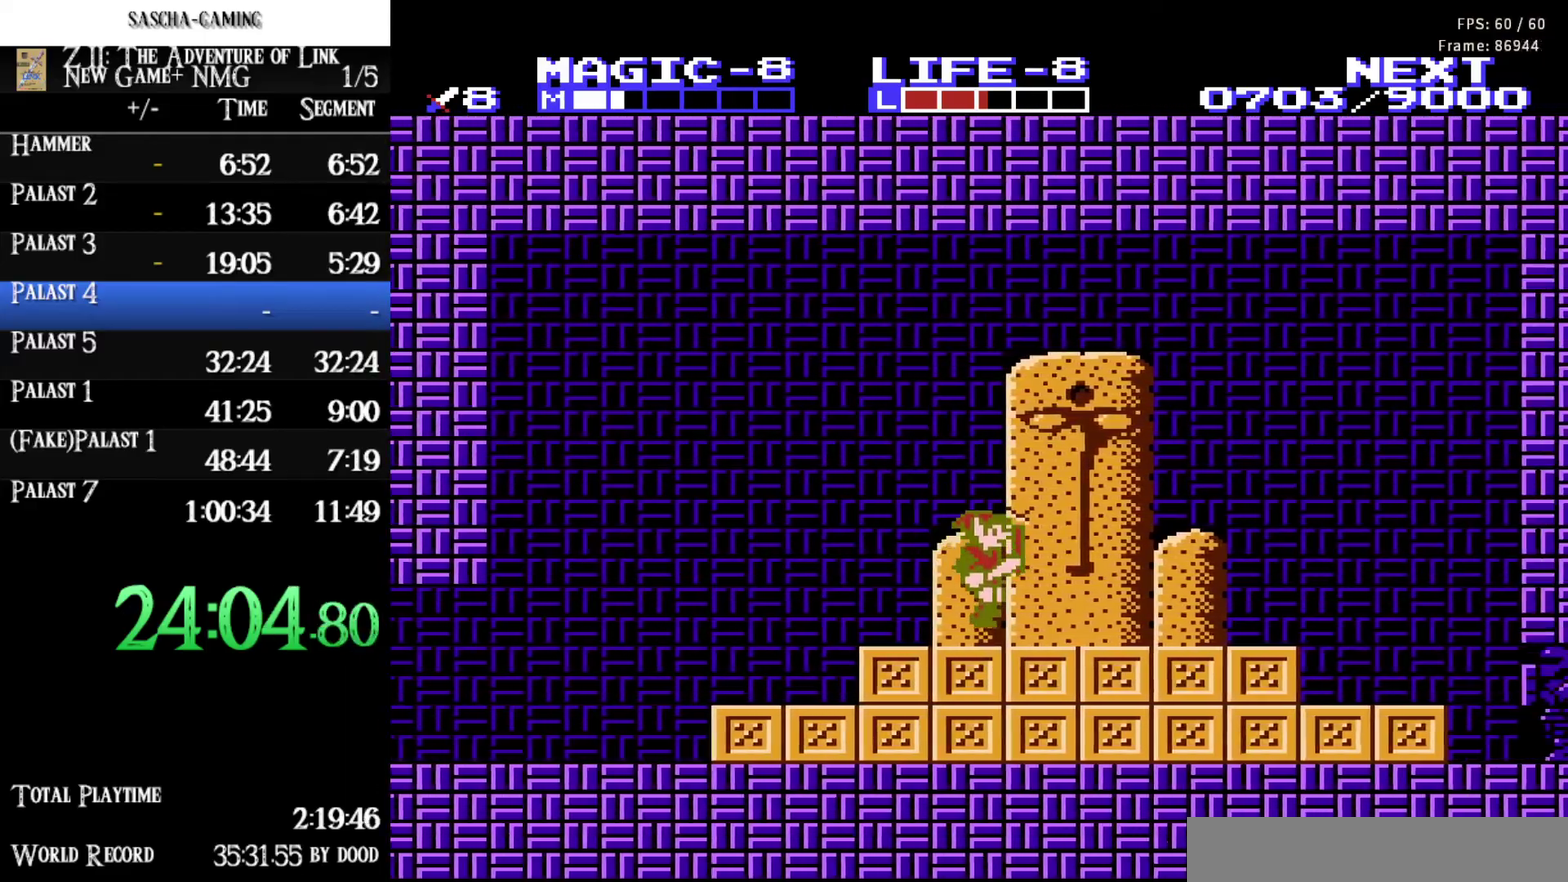
{"buttons": ["DPAD_RIGHT"], "events": []}
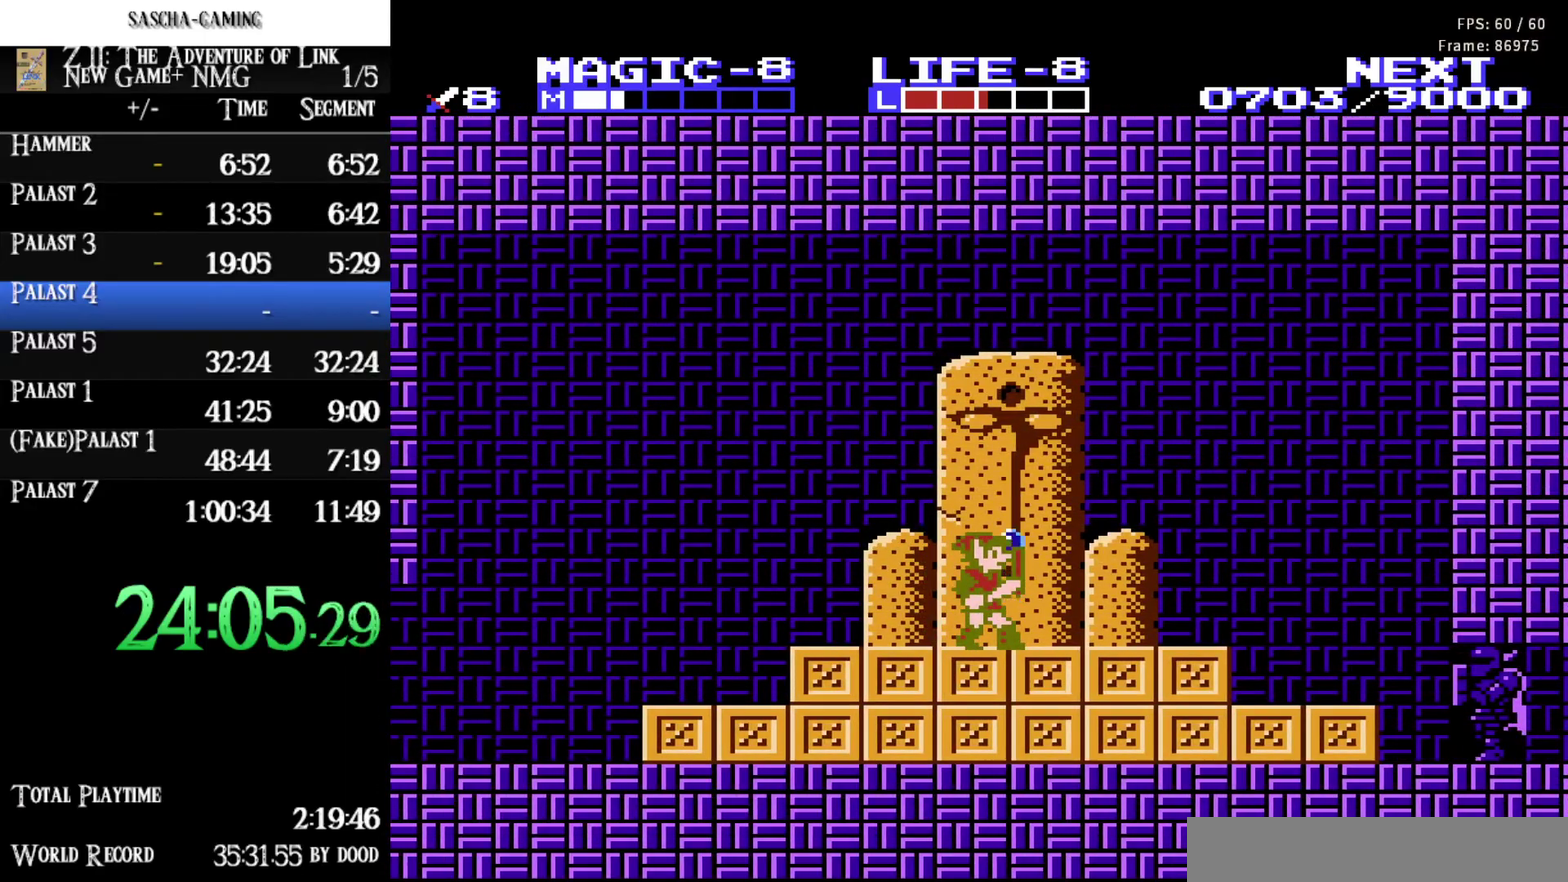
{"buttons": [], "events": [[50, "DPAD_RIGHT", "up"]]}
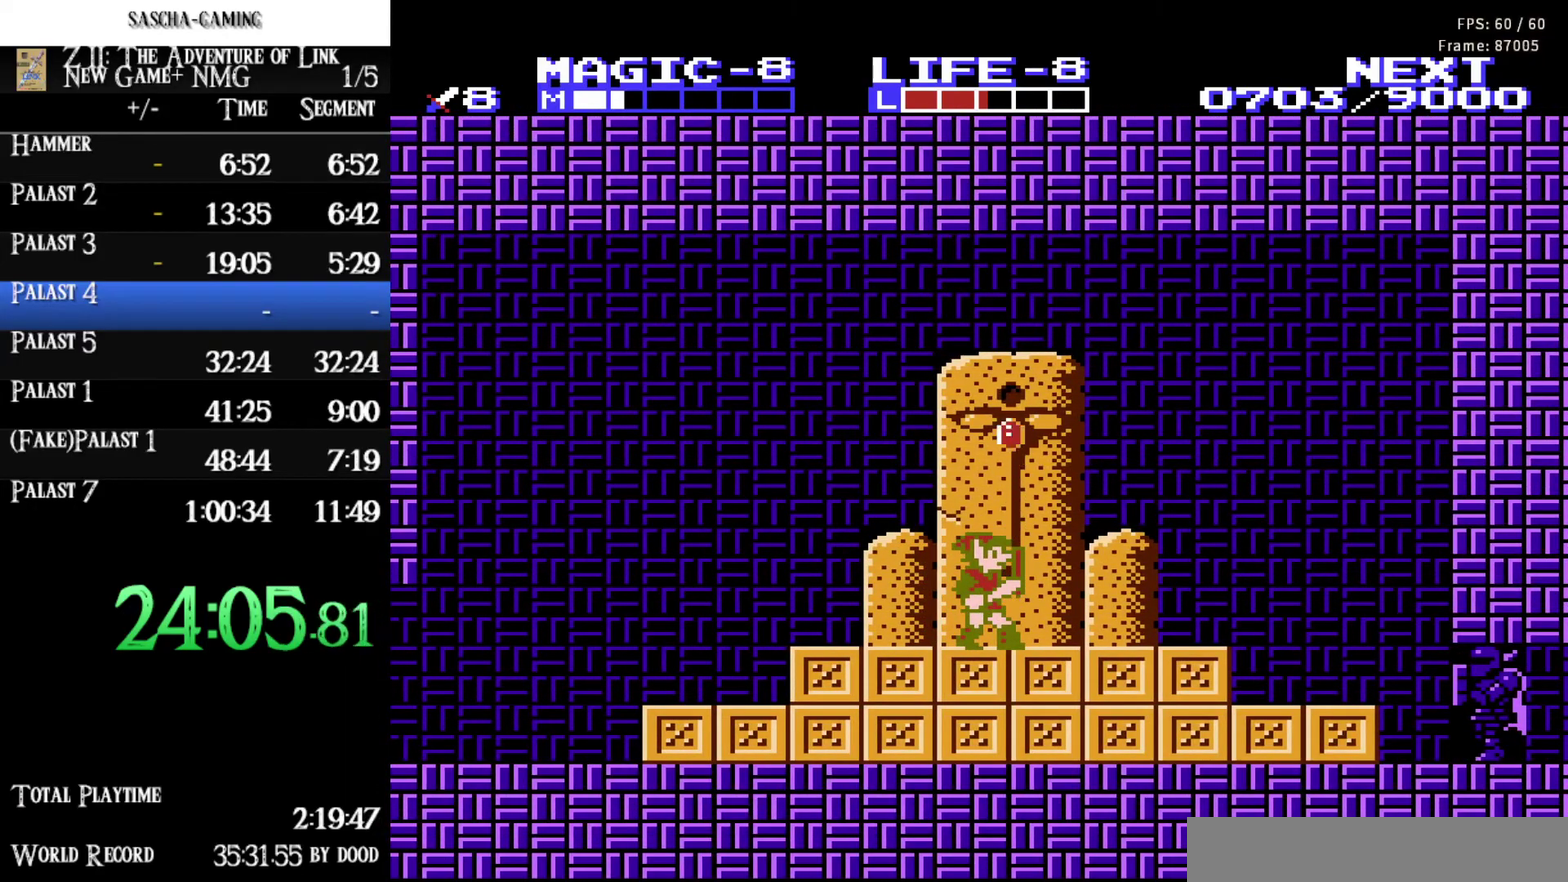
{"buttons": [], "events": []}
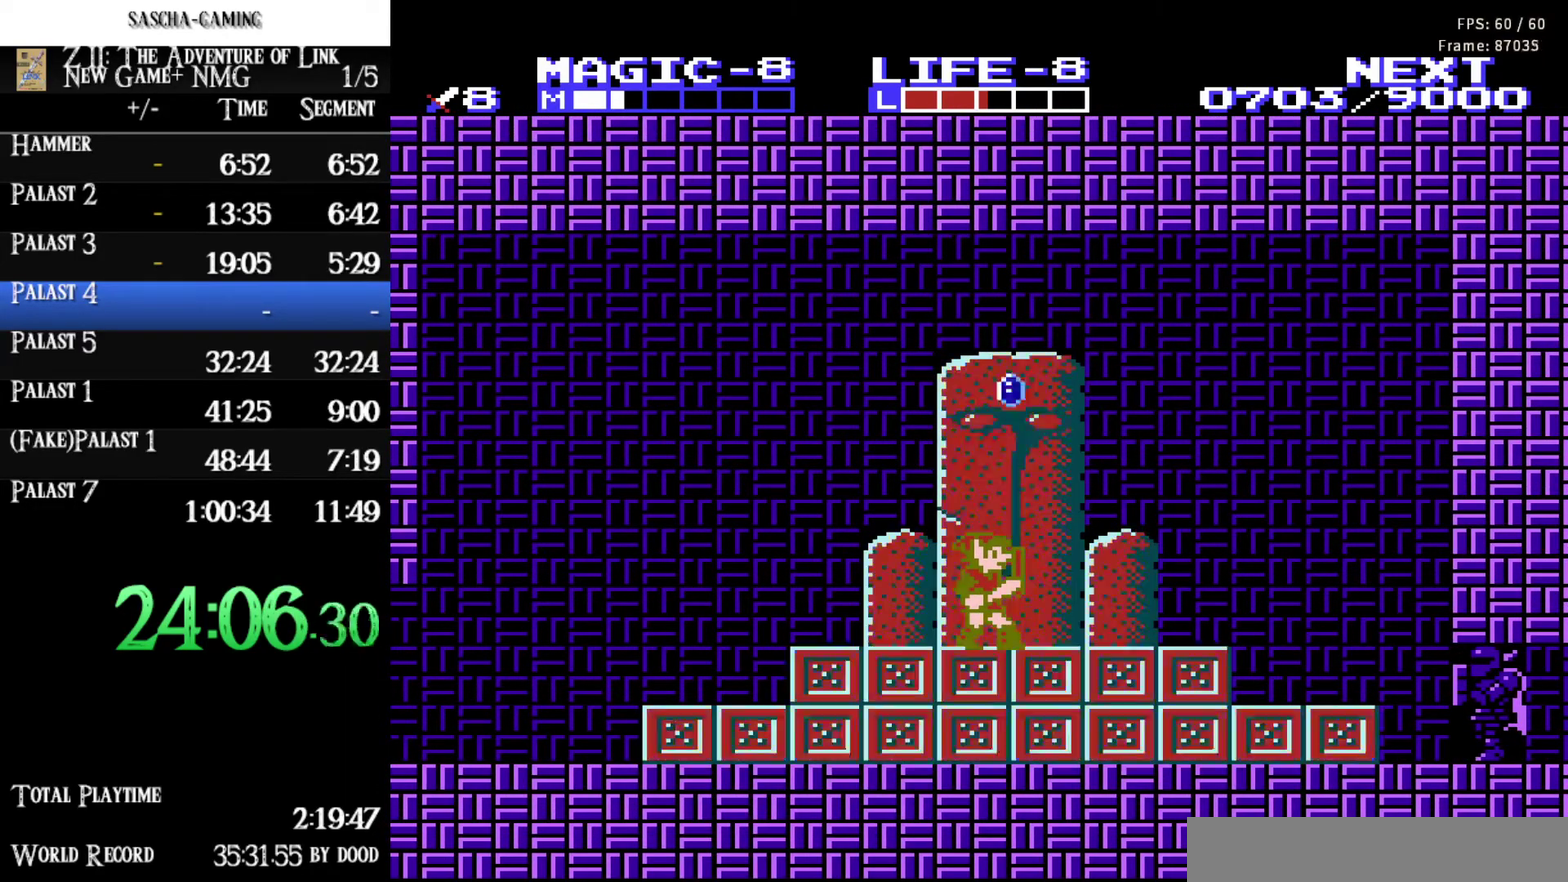
{"buttons": [], "events": []}
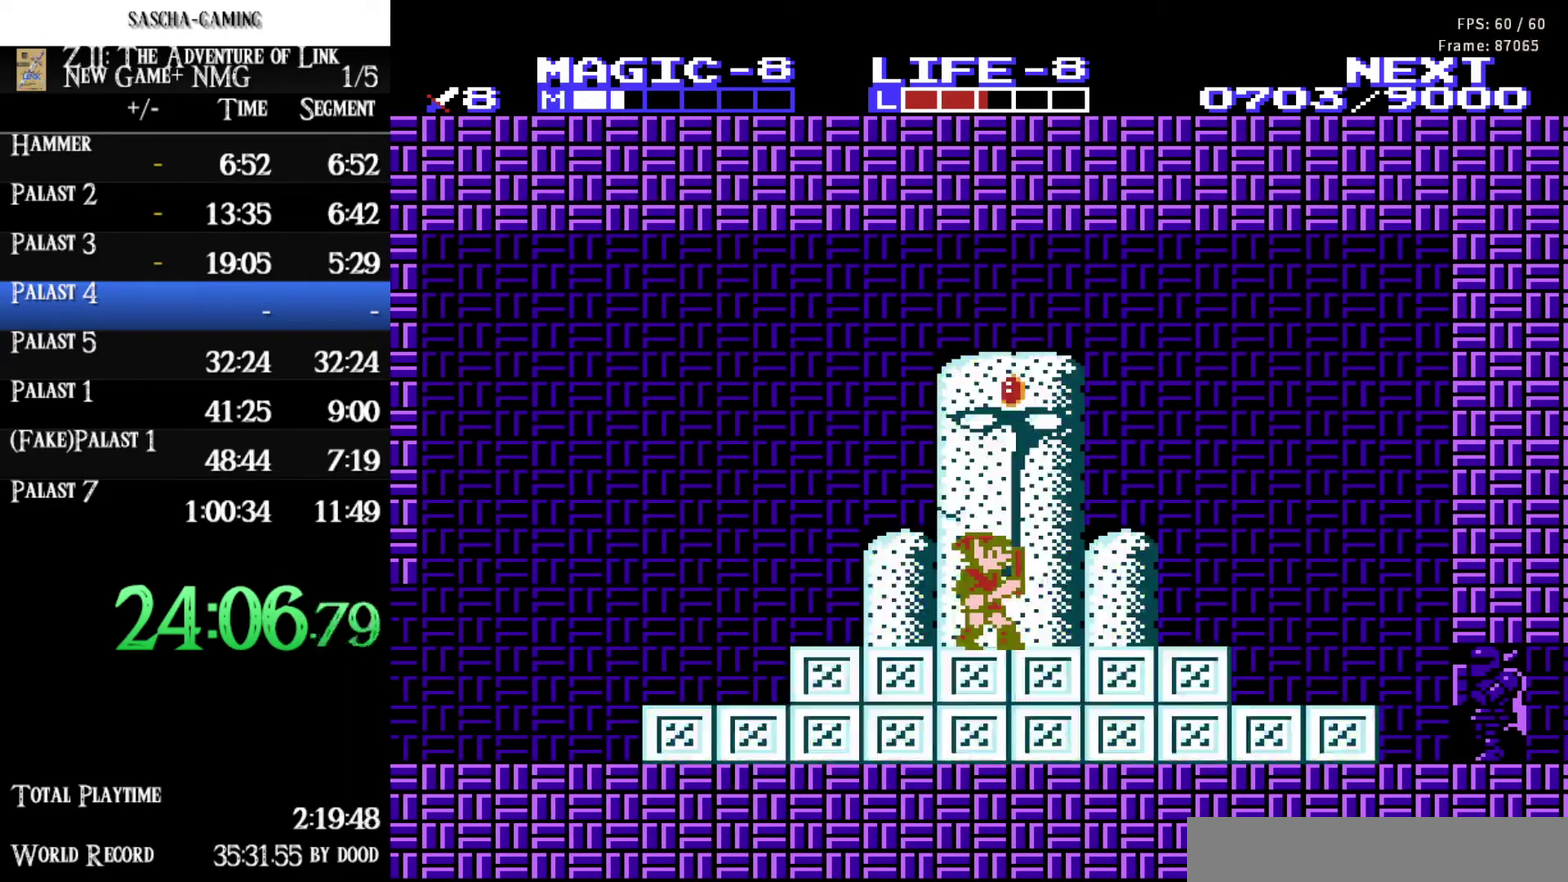
{"buttons": [], "events": []}
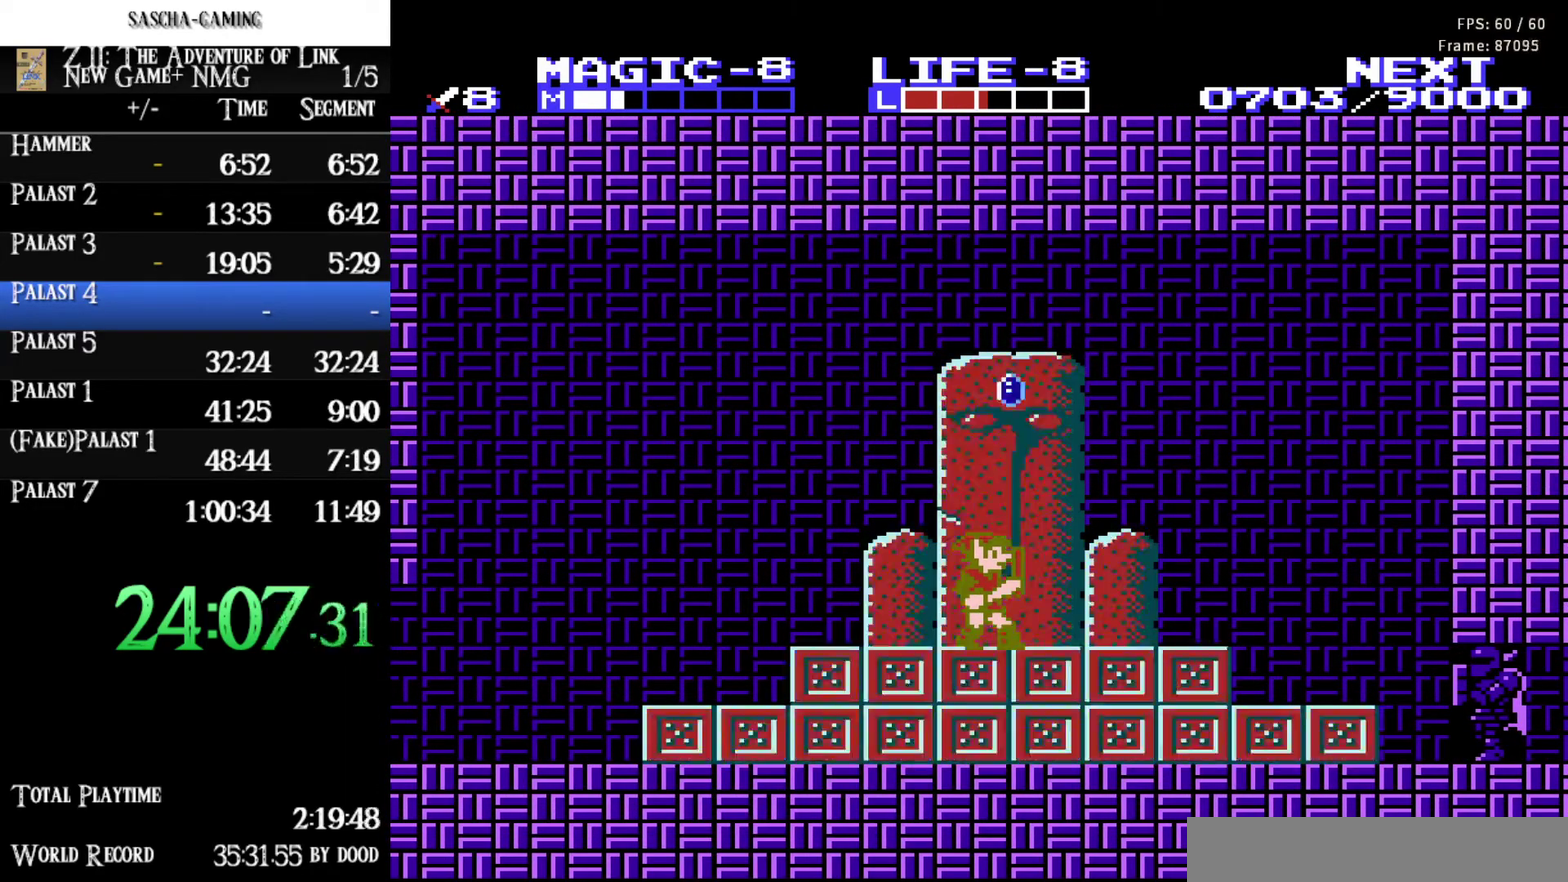
{"buttons": [], "events": []}
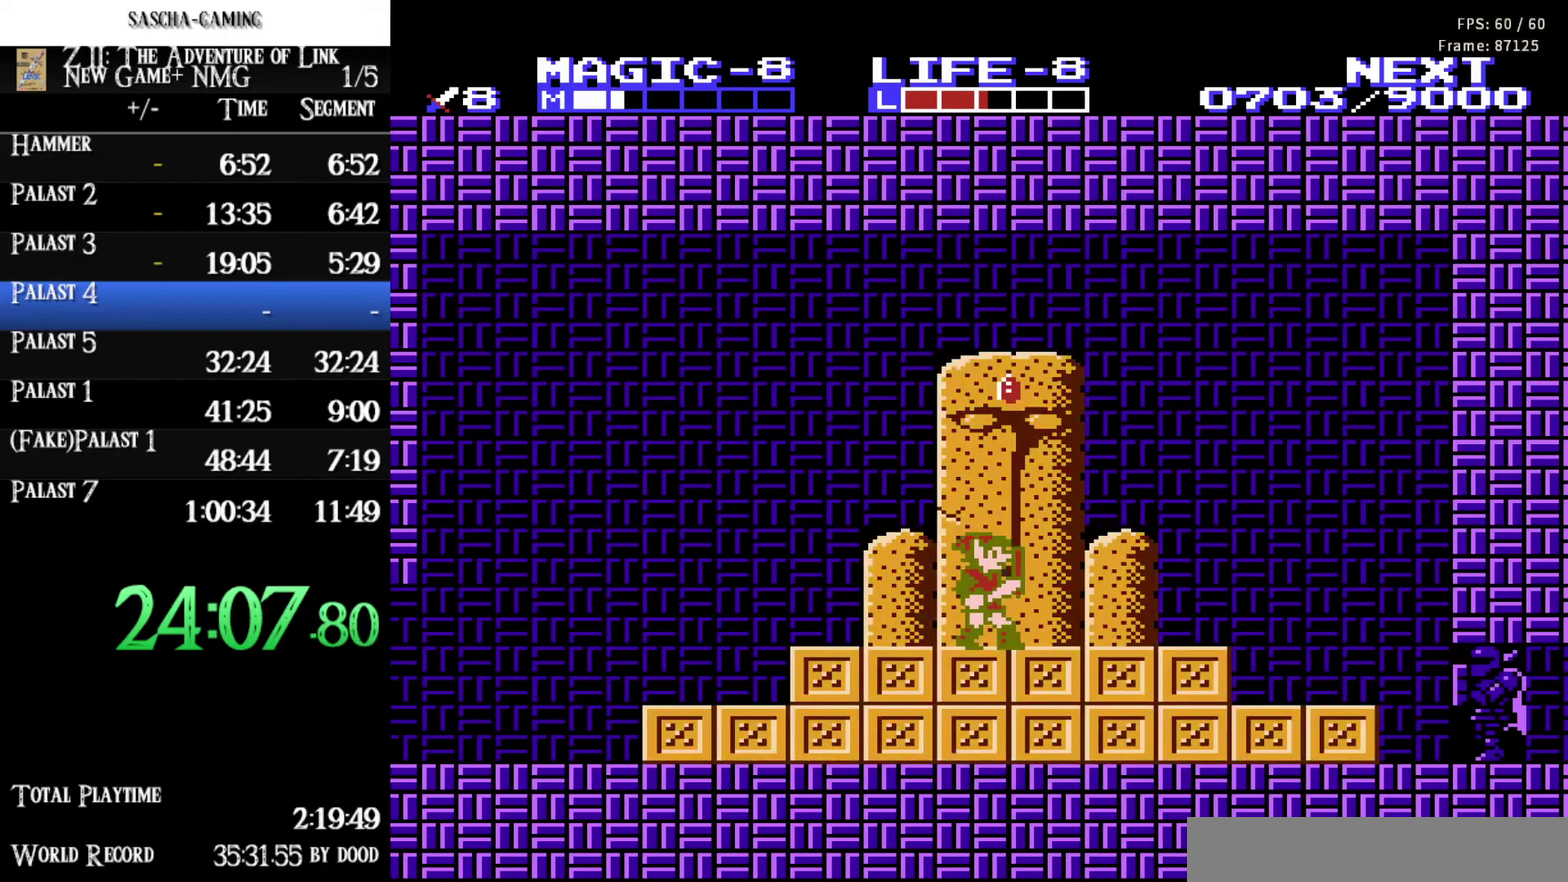
{"buttons": [], "events": []}
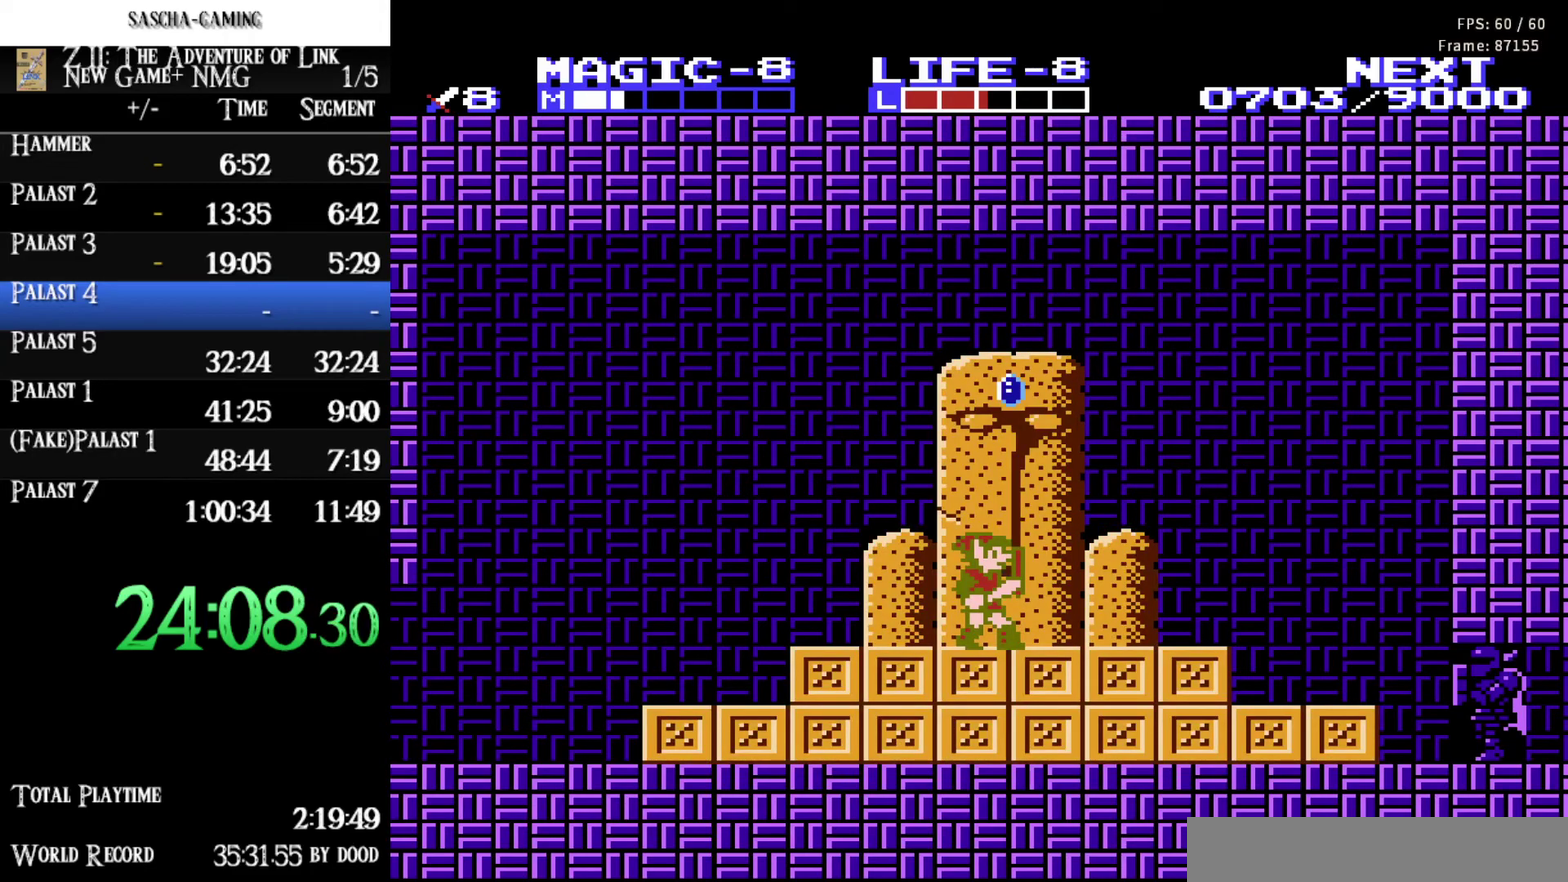
{"buttons": [], "events": []}